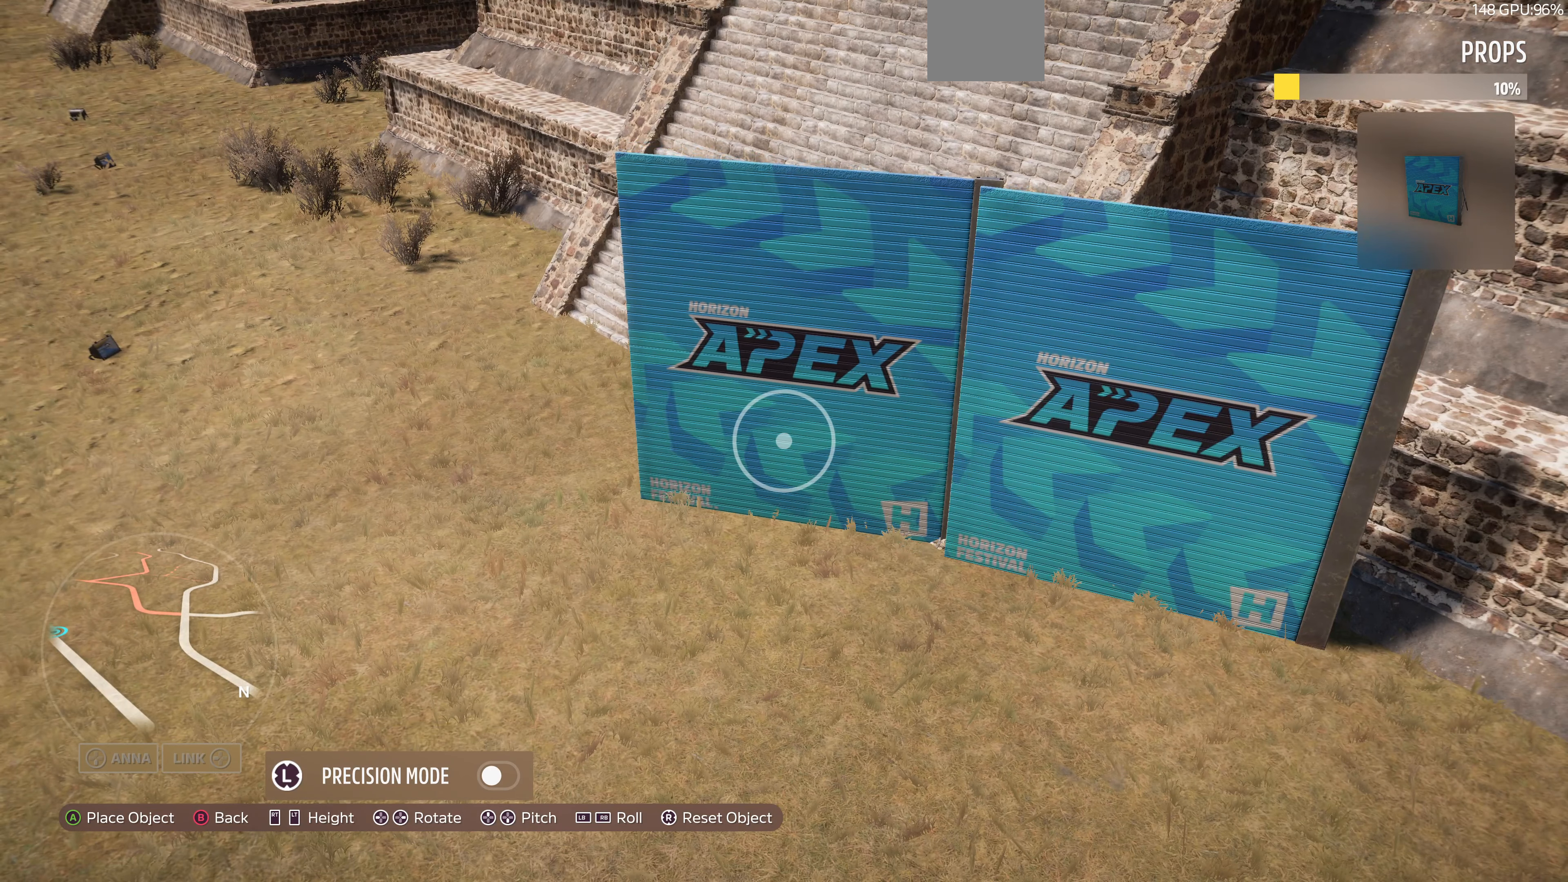
Gameplay with a controller (PlayStation layout); each line is a JSON object with the inputs held at the frame after it. "events" lists button and stick changes between this image and that frame as [ms after this image, input, new state], when the widget could be followed in between.
{"buttons": [], "left_stick": "center", "right_stick": "center", "events": [[100, "left_stick", "down-left"], [267, "left_stick", "center"]]}
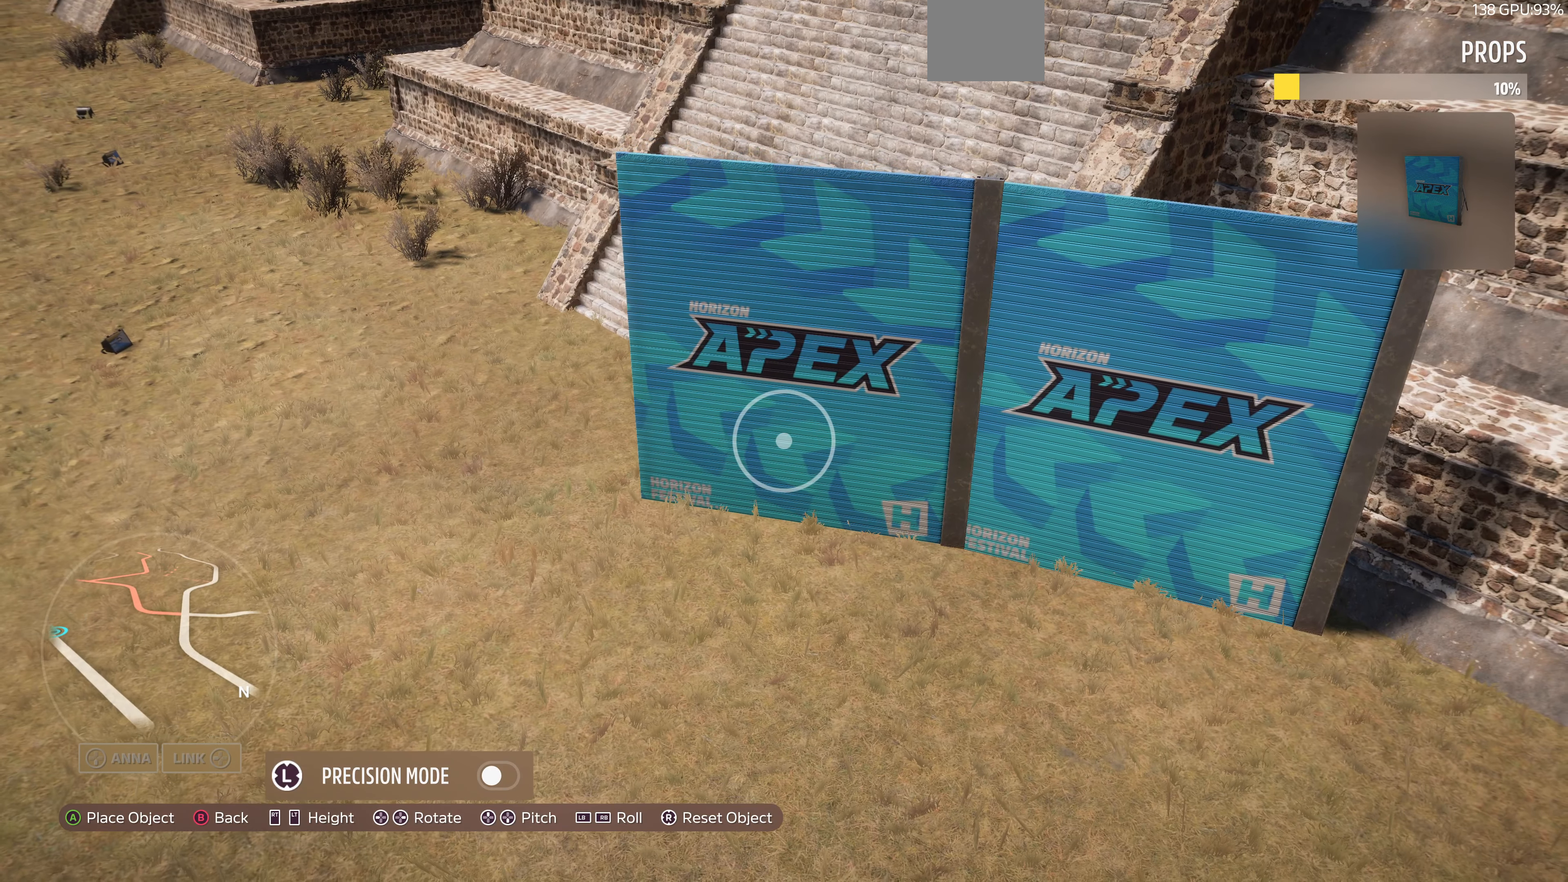
{"buttons": [], "left_stick": "center", "right_stick": "center", "events": [[34, "left_stick", "up-left"], [167, "left_stick", "center"], [400, "left_stick", "down"], [500, "left_stick", "center"]]}
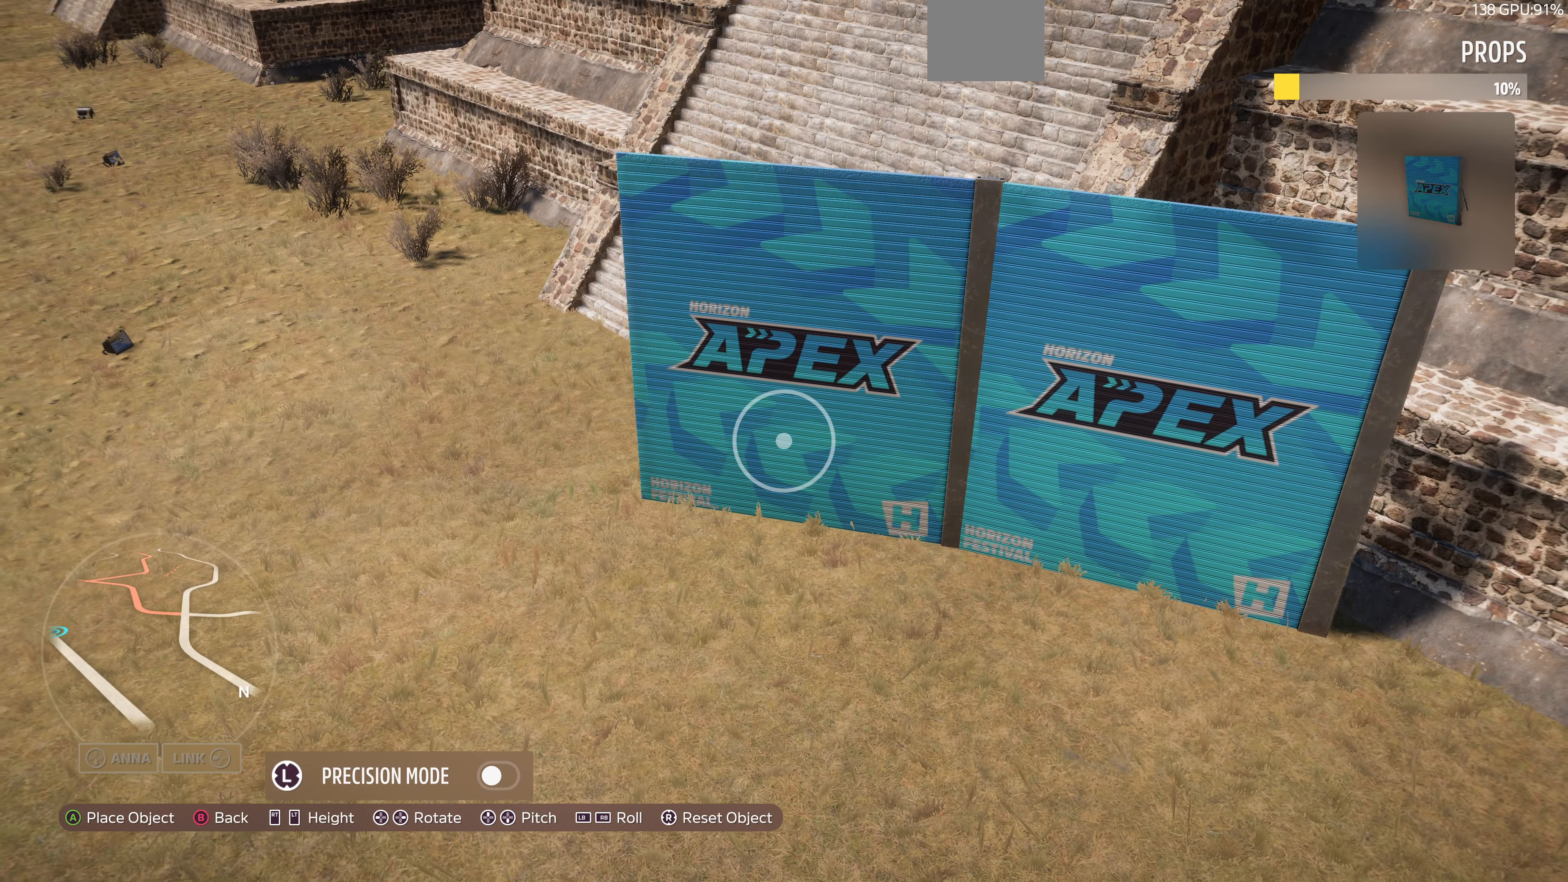
{"buttons": [], "left_stick": "center", "right_stick": "center", "events": []}
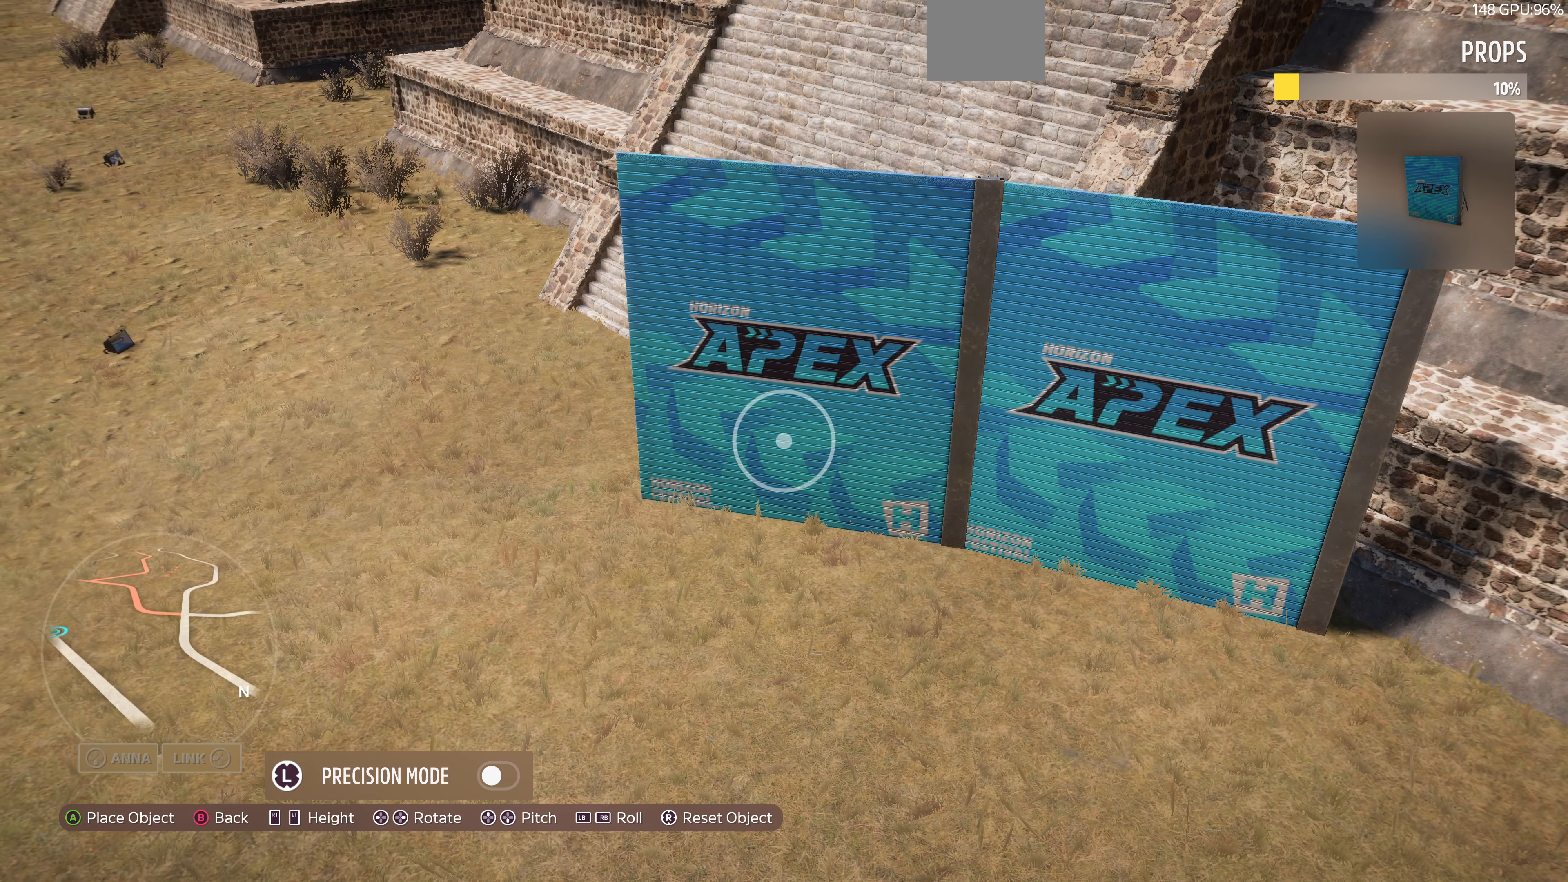
{"buttons": [], "left_stick": "center", "right_stick": "center", "events": [[134, "left_stick", "up-left"], [200, "left_stick", "center"]]}
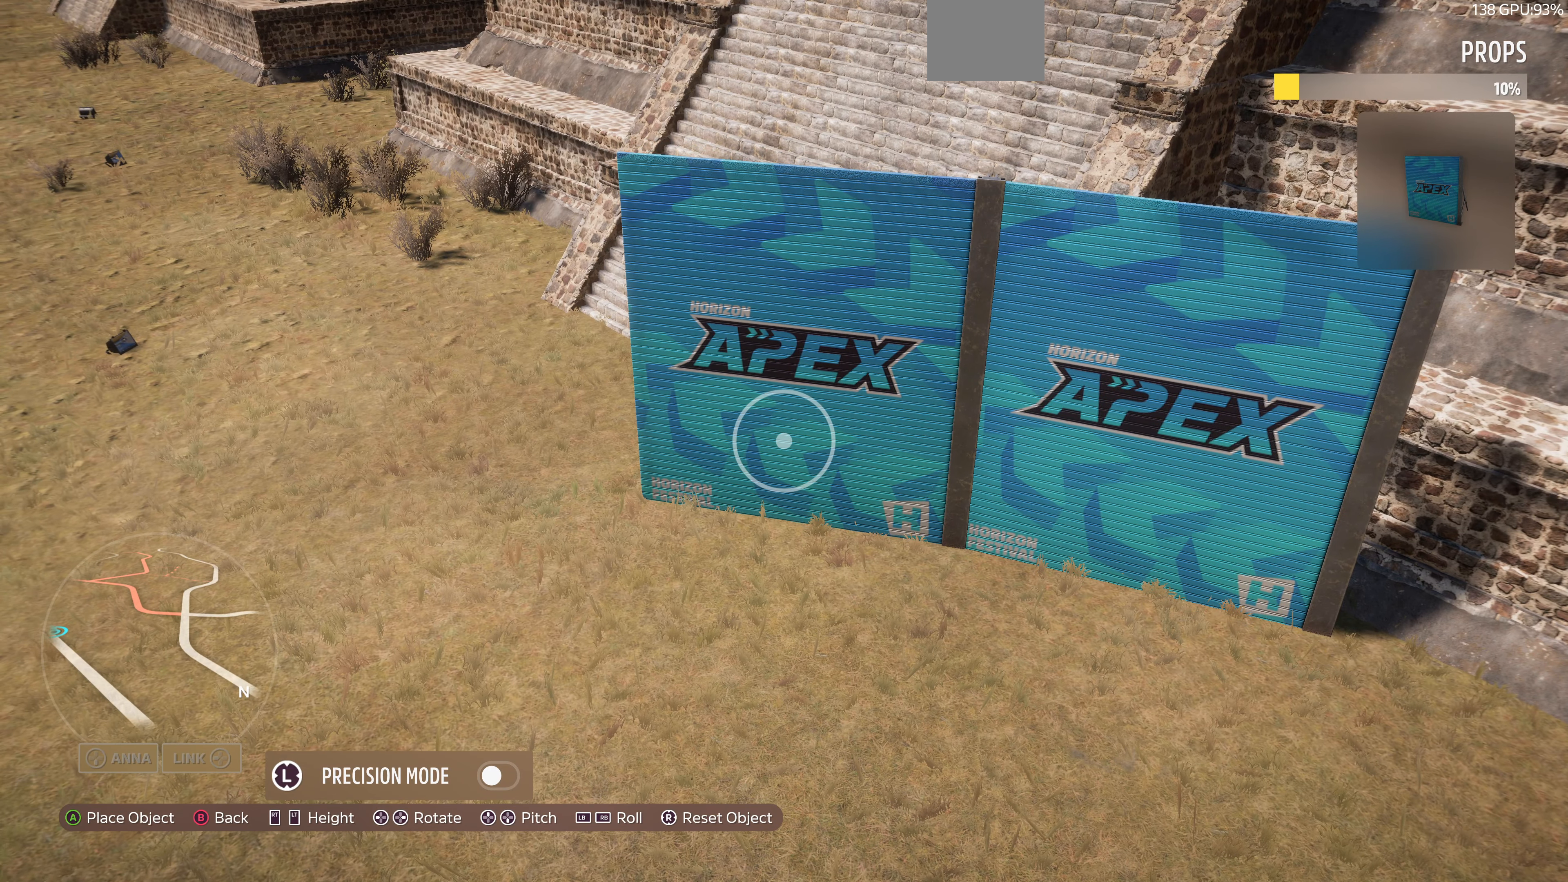
{"buttons": [], "left_stick": "center", "right_stick": "center", "events": [[100, "left_stick", "up-left"], [167, "left_stick", "center"]]}
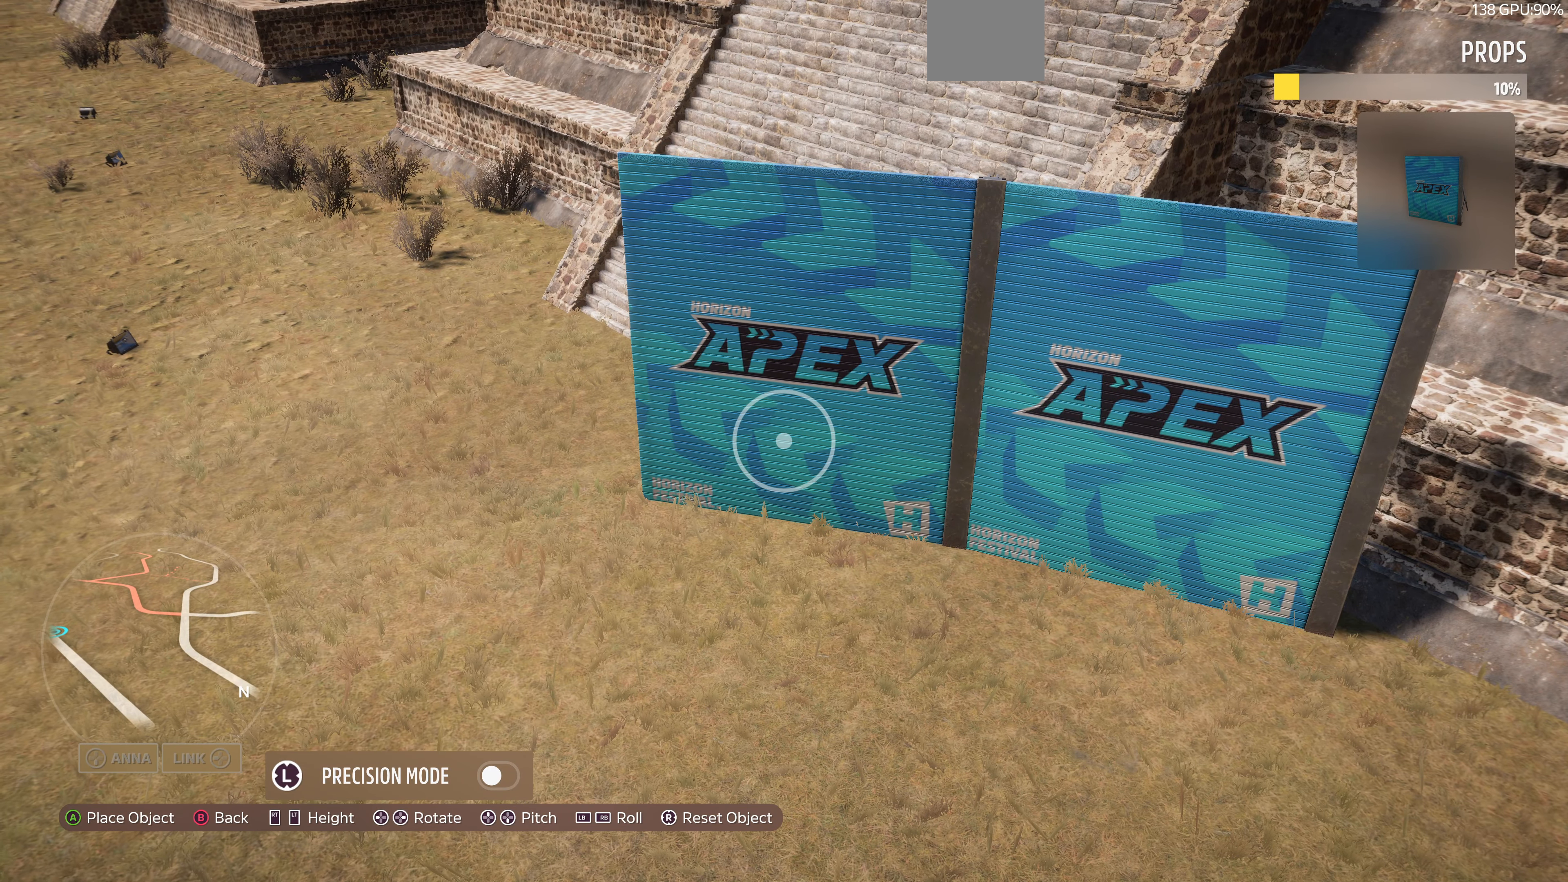
{"buttons": ["TRIANGLE"], "left_stick": "up-left", "right_stick": "center", "events": [[67, "CROSS", "down"], [200, "CROSS", "up"], [400, "TRIANGLE", "down"], [467, "left_stick", "up-left"]]}
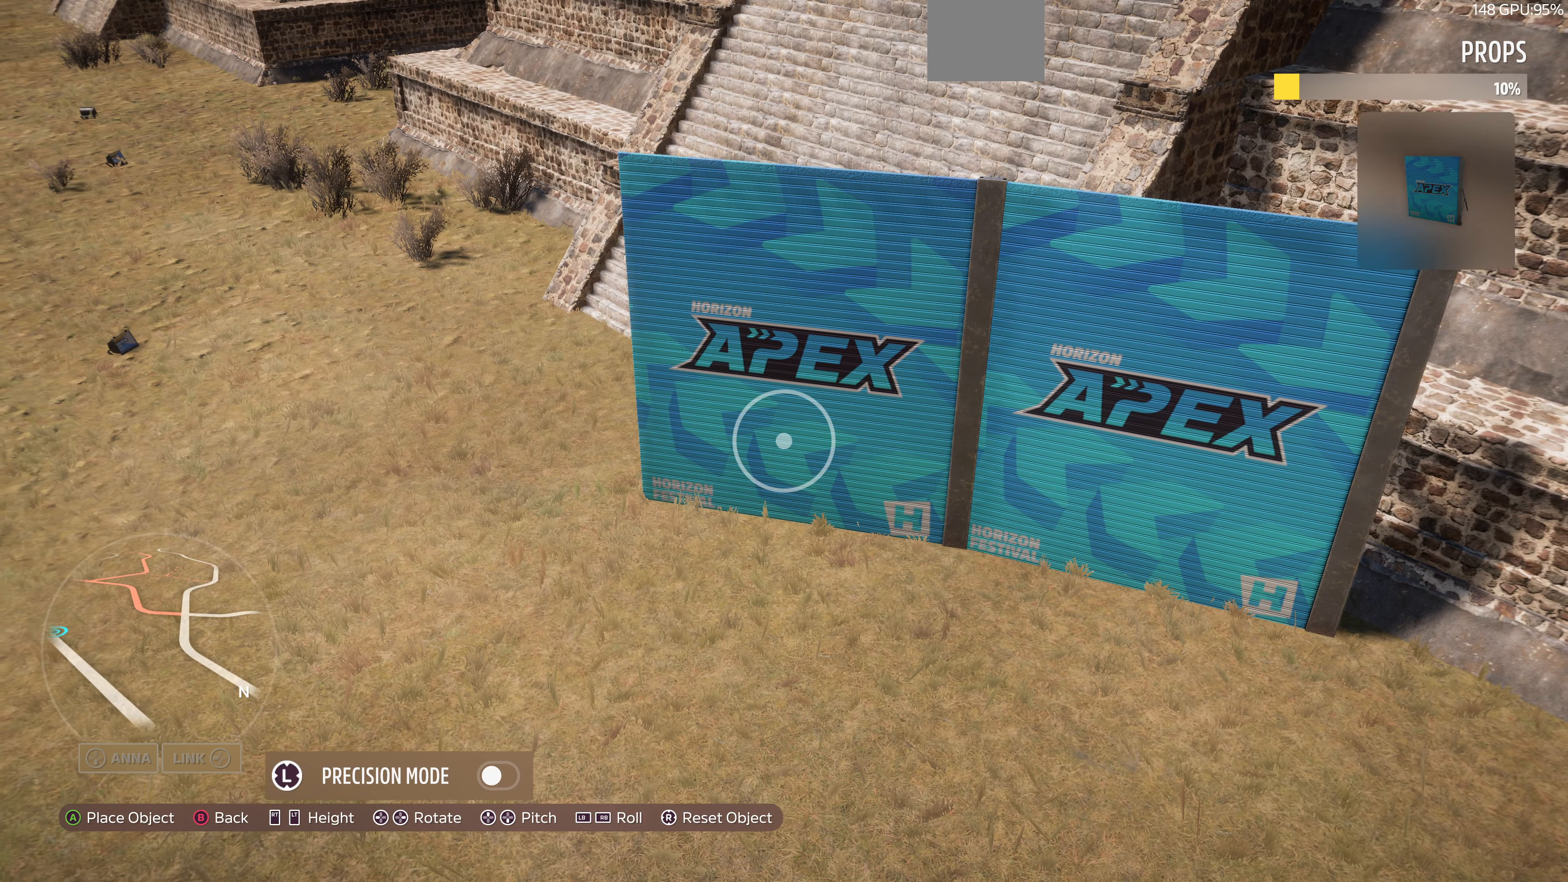
{"buttons": [], "left_stick": "up-left", "right_stick": "center", "events": [[34, "TRIANGLE", "up"]]}
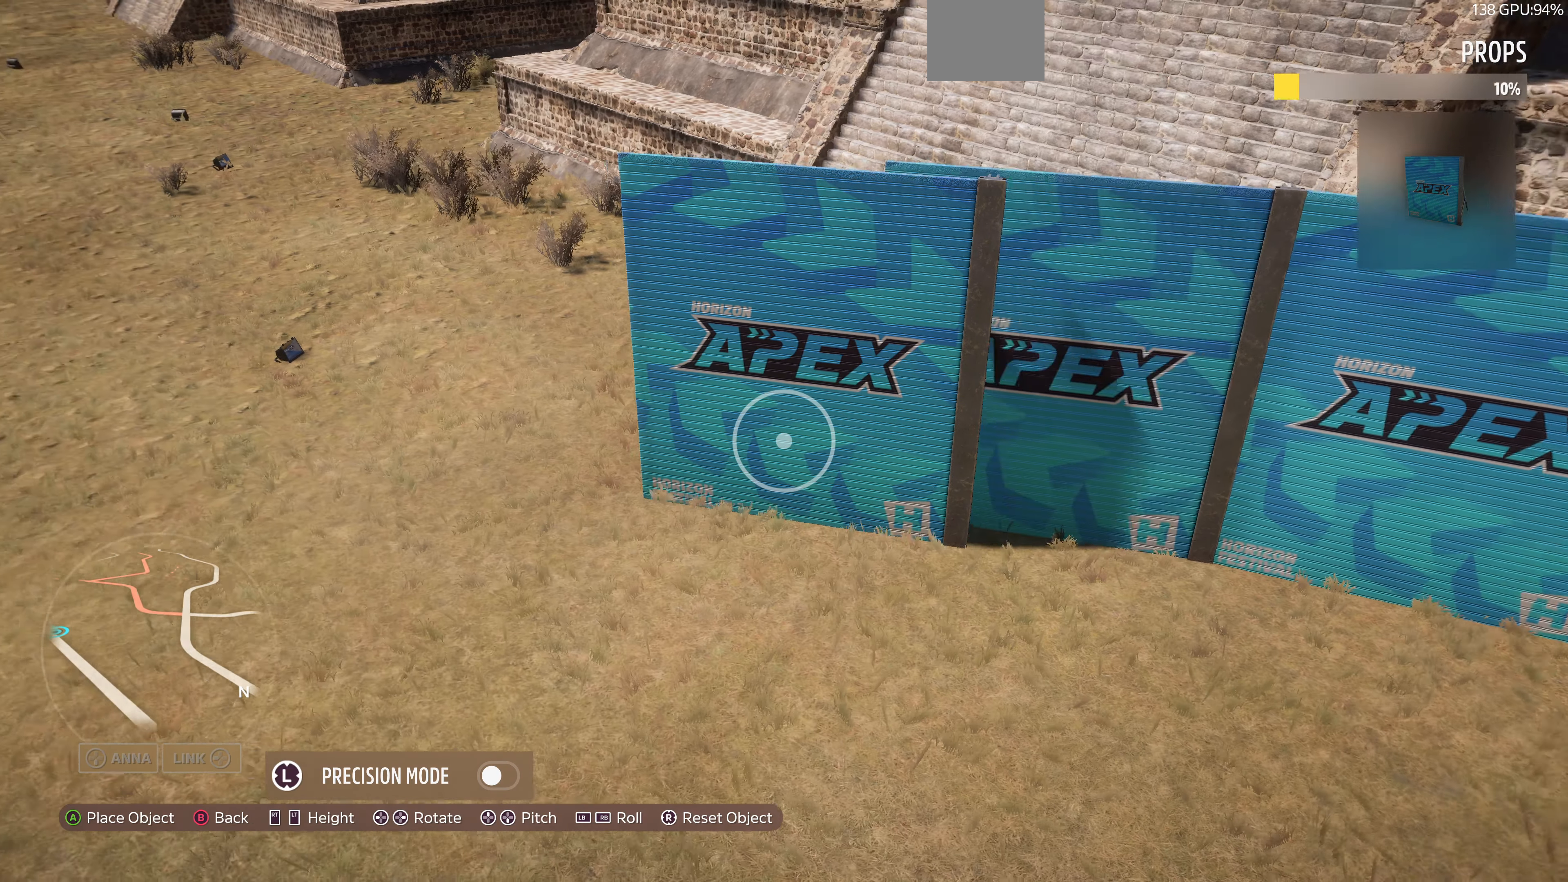
{"buttons": ["DPAD_LEFT"], "left_stick": "center", "right_stick": "center", "events": [[100, "left_stick", "center"], [234, "DPAD_LEFT", "down"], [400, "DPAD_LEFT", "up"], [500, "DPAD_LEFT", "down"]]}
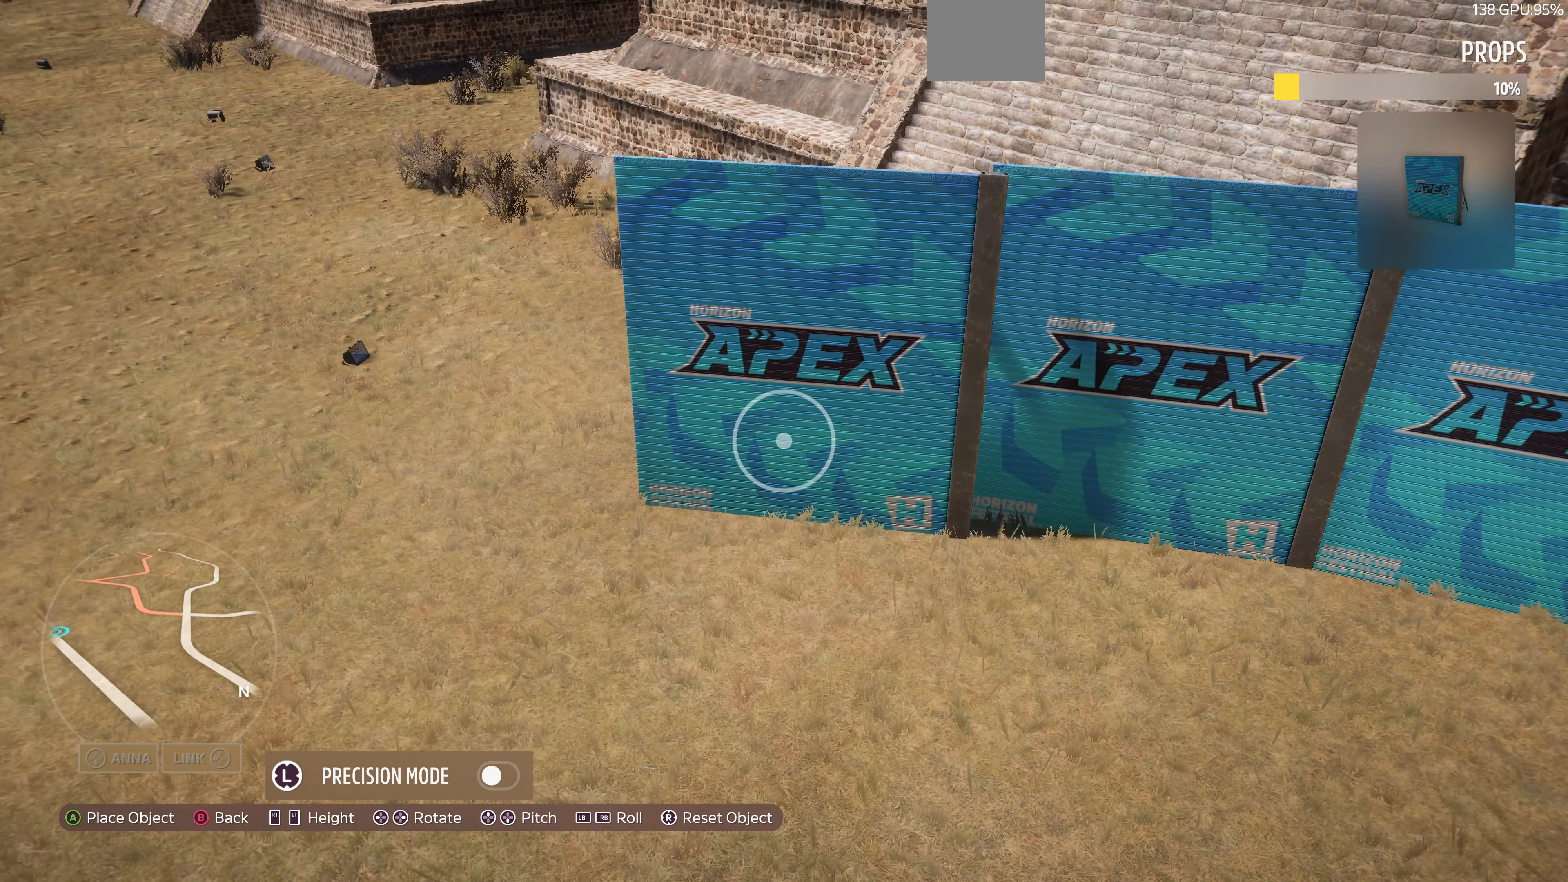
{"buttons": [], "left_stick": "up", "right_stick": "center", "events": [[200, "DPAD_LEFT", "up"], [434, "left_stick", "up"]]}
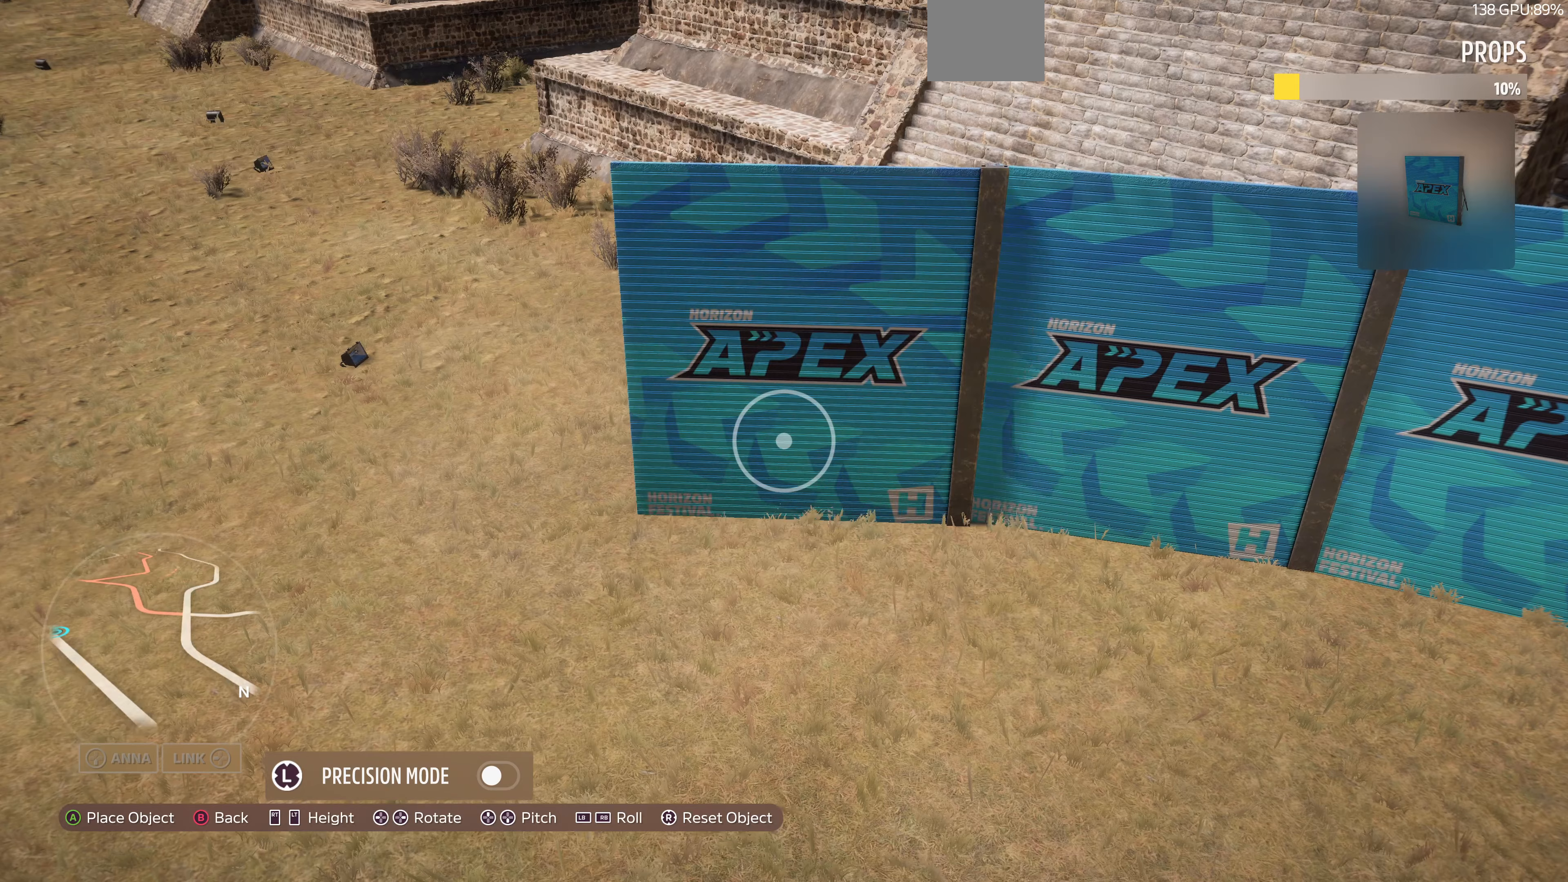
{"buttons": [], "left_stick": "center", "right_stick": "center", "events": [[67, "left_stick", "center"], [333, "left_stick", "down"], [467, "left_stick", "center"]]}
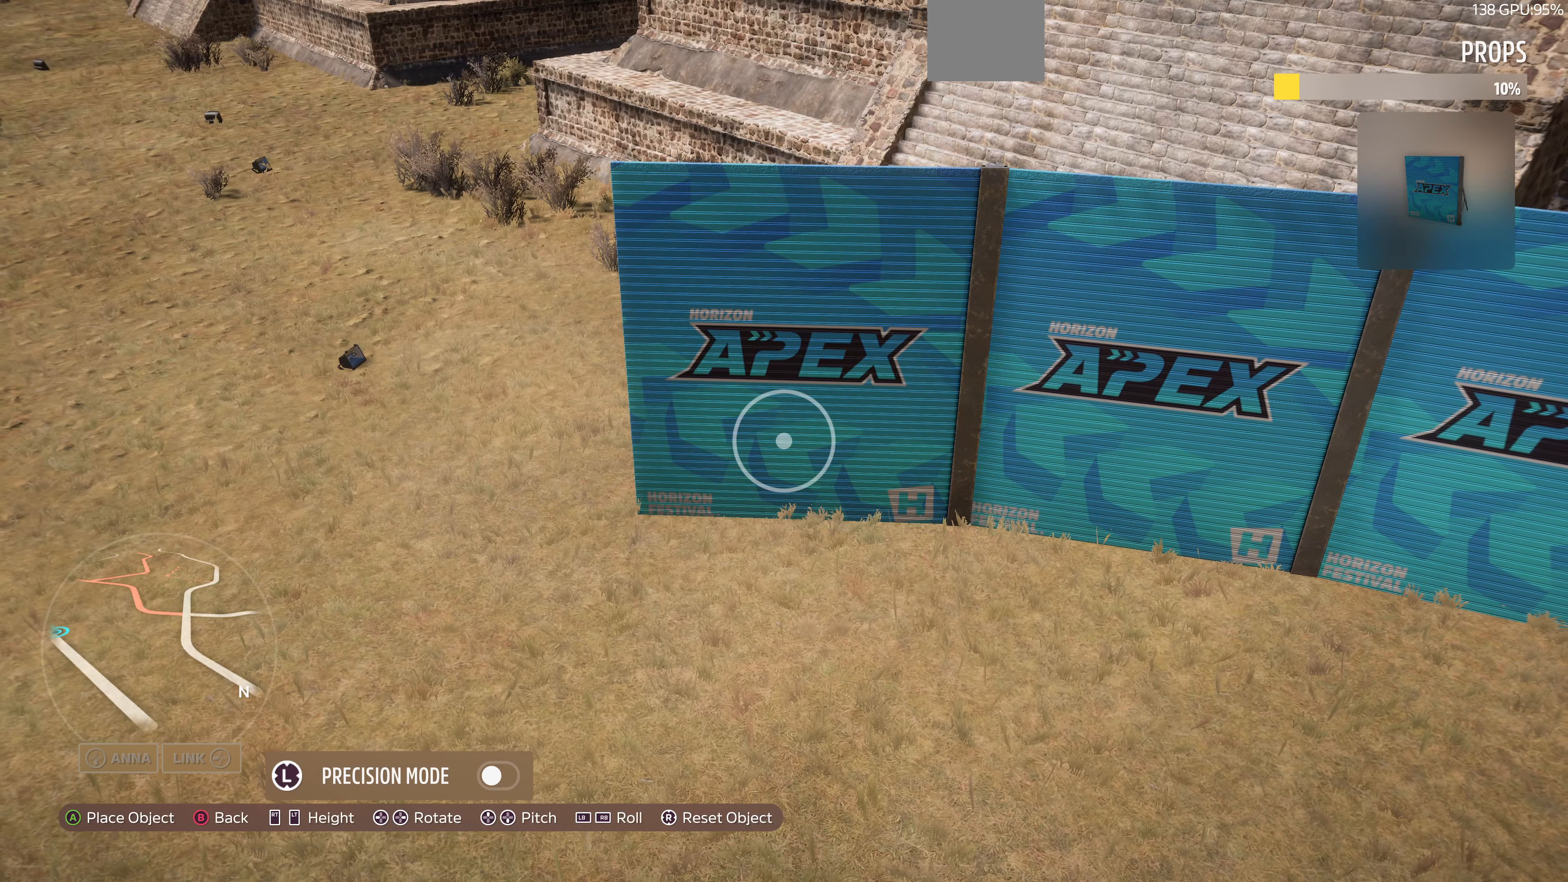
{"buttons": ["CROSS"], "left_stick": "center", "right_stick": "center", "events": [[400, "CROSS", "down"]]}
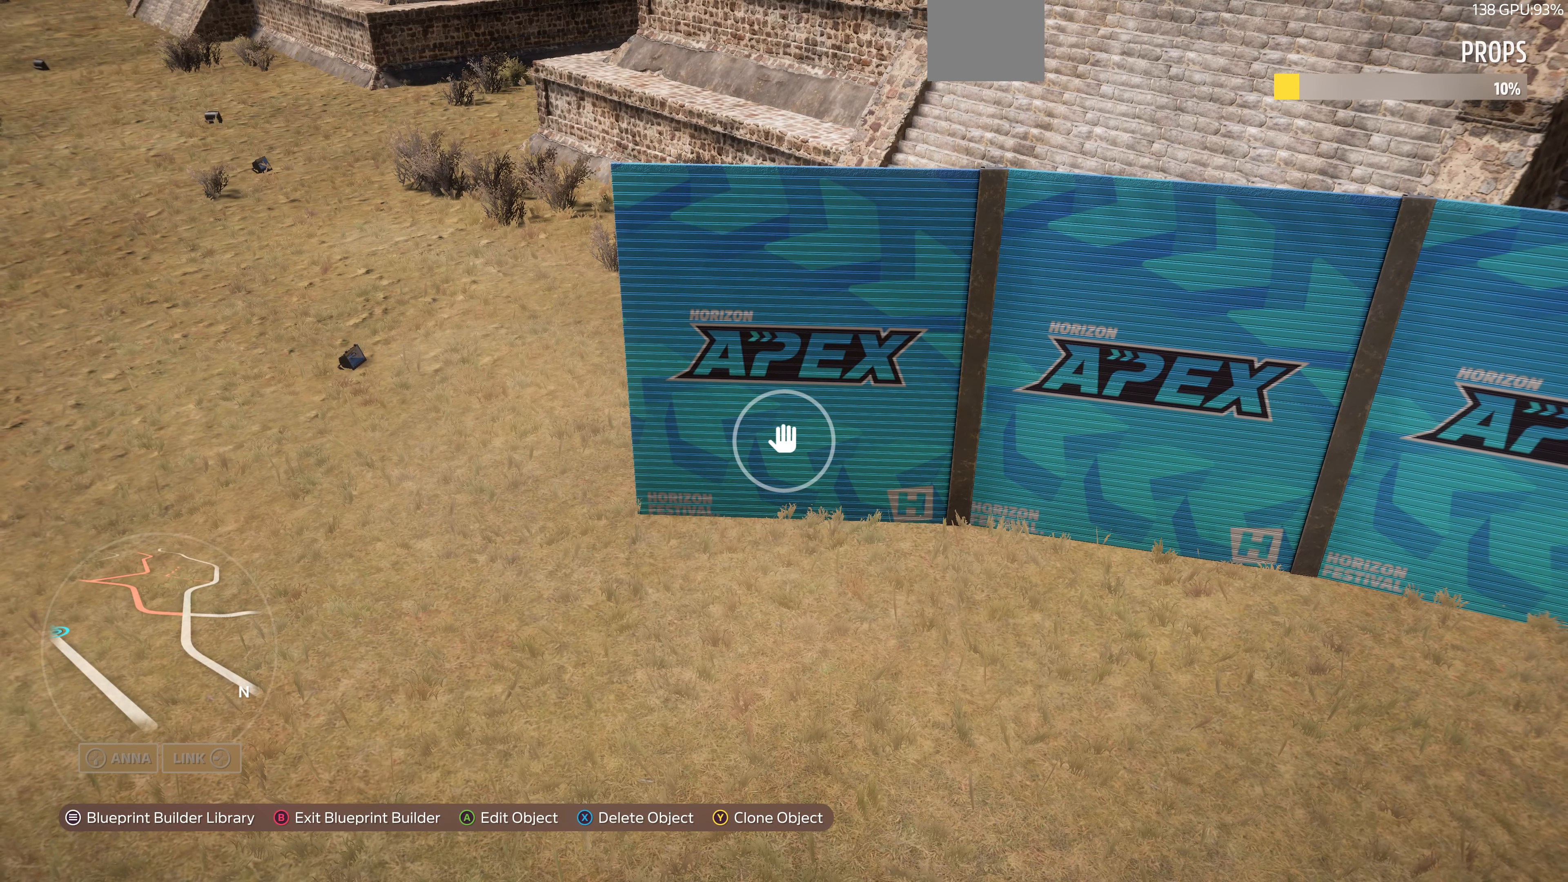
{"buttons": [], "left_stick": "up", "right_stick": "center", "events": [[67, "CROSS", "up"], [100, "left_stick", "left"], [200, "left_stick", "up-left"], [300, "left_stick", "up"]]}
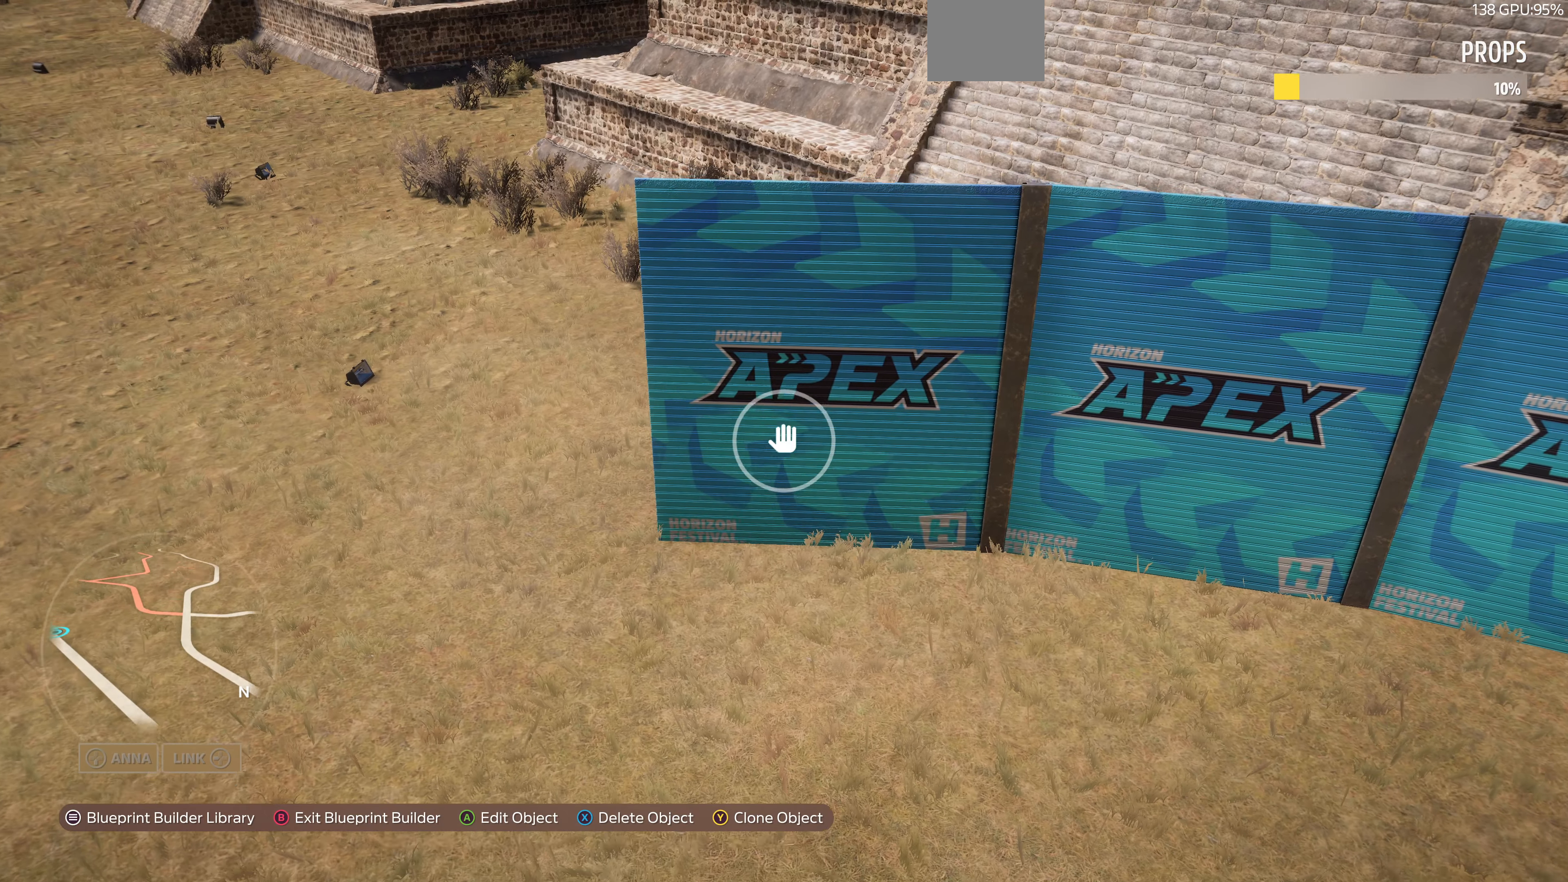
{"buttons": [], "left_stick": "center", "right_stick": "center", "events": [[33, "left_stick", "center"]]}
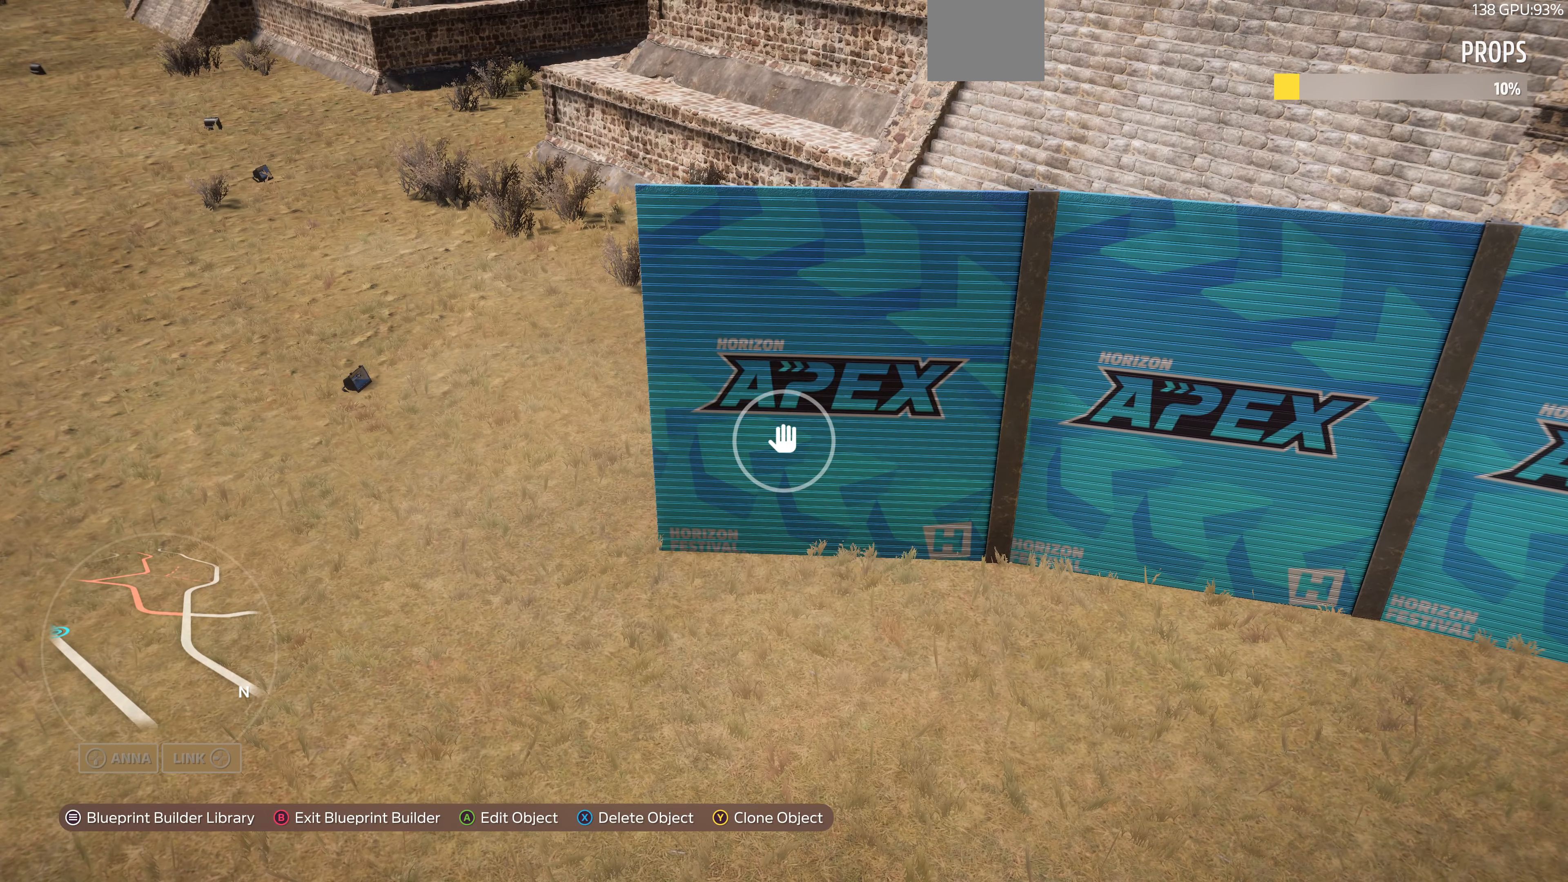
{"buttons": [], "left_stick": "up-left", "right_stick": "center", "events": [[133, "CROSS", "down"], [200, "CROSS", "up"], [467, "left_stick", "up-left"]]}
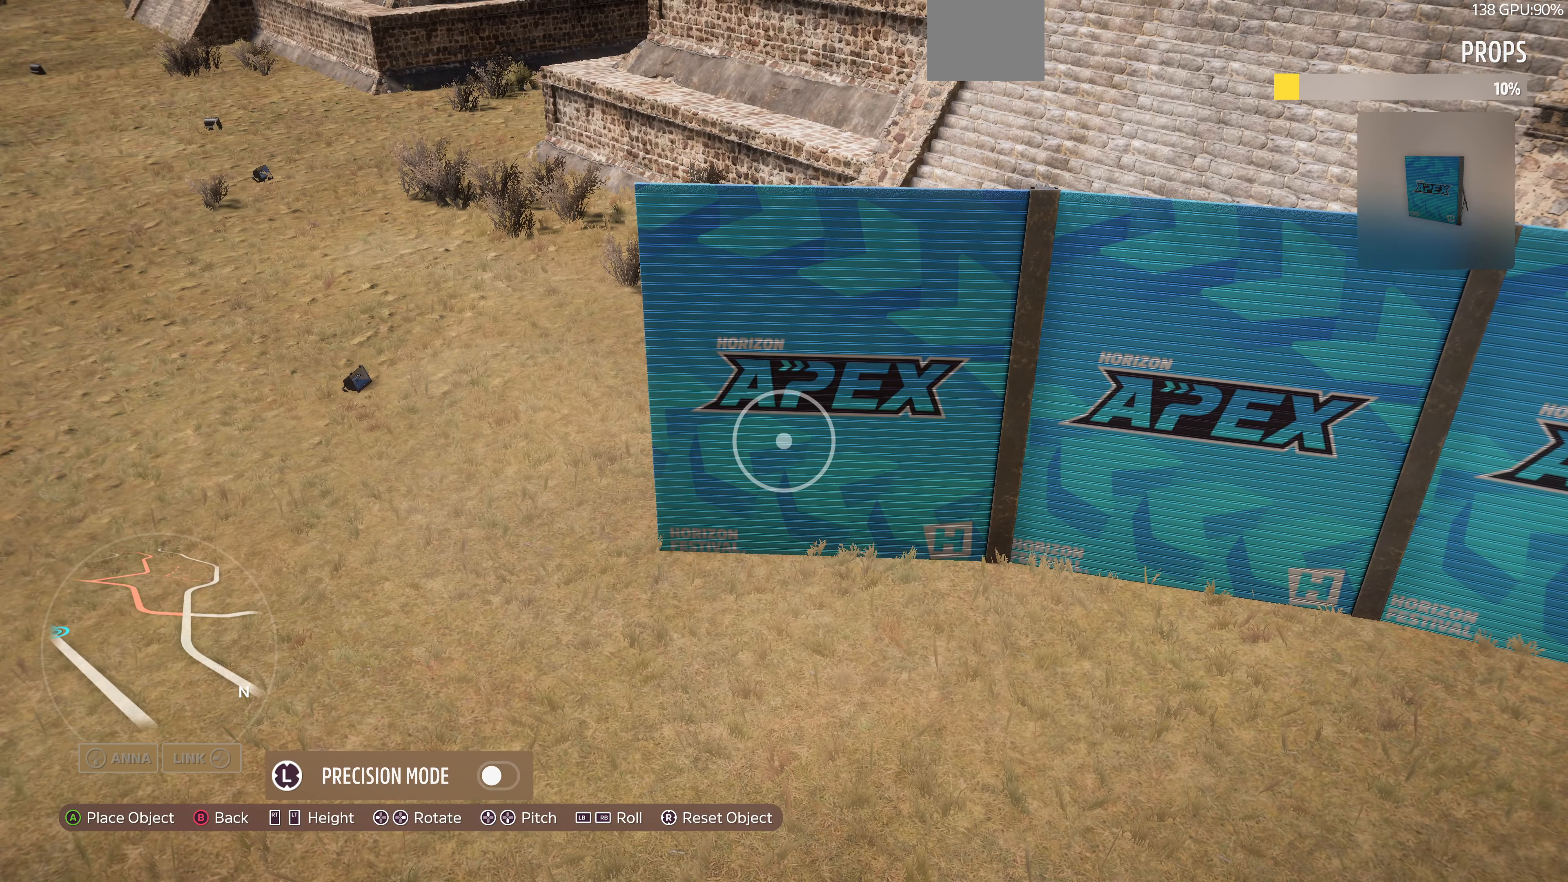
{"buttons": ["CROSS"], "left_stick": "center", "right_stick": "center", "events": [[100, "left_stick", "center"], [500, "CROSS", "down"]]}
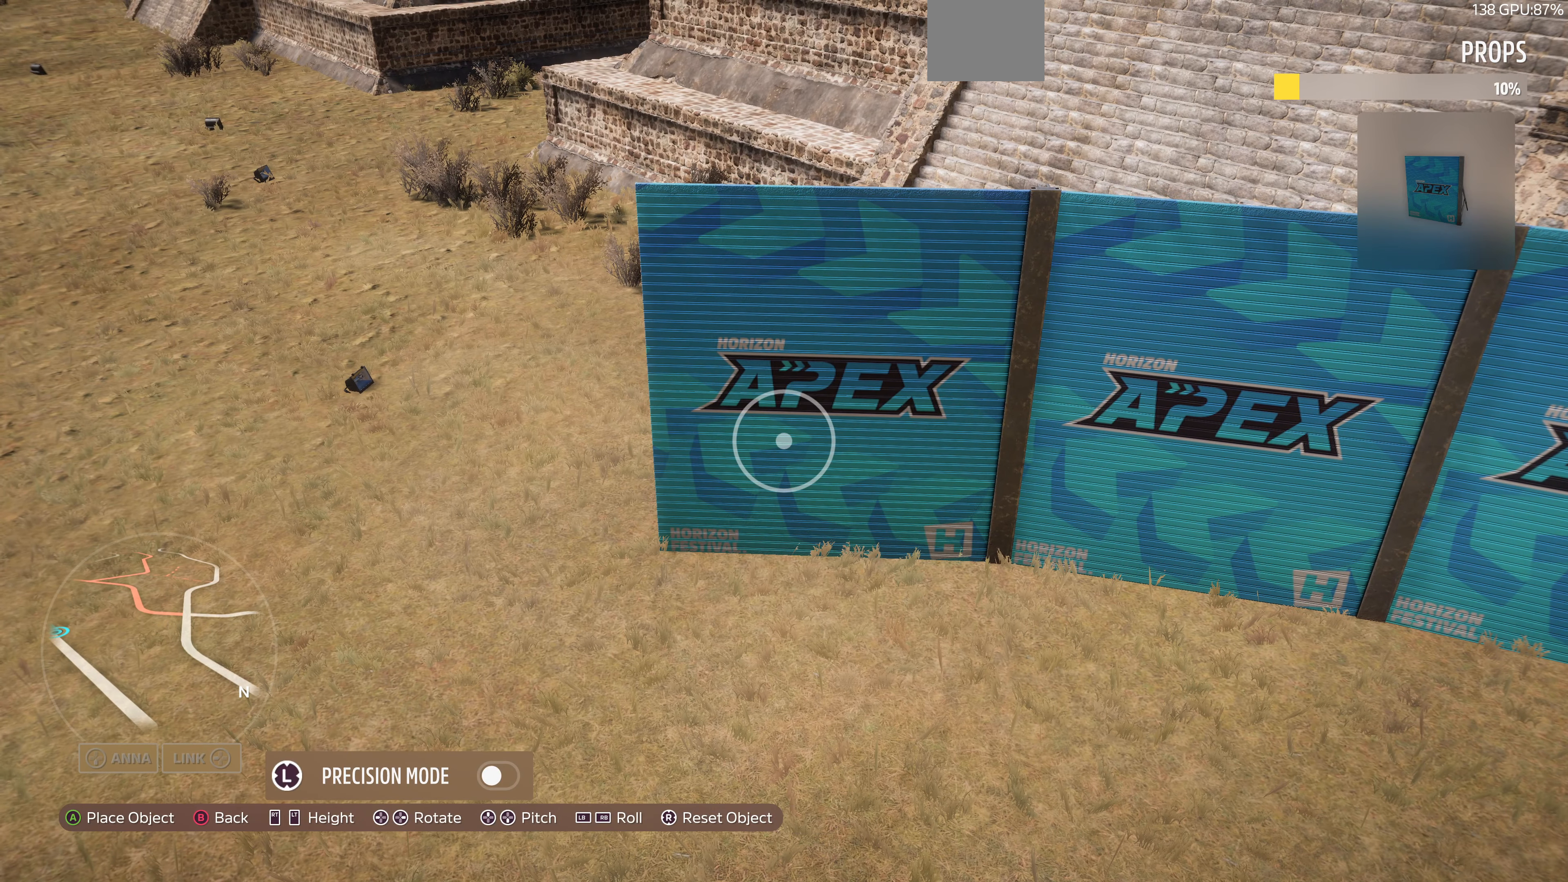
{"buttons": [], "left_stick": "left", "right_stick": "center", "events": [[133, "CROSS", "up"], [433, "TRIANGLE", "down"], [467, "left_stick", "left"], [500, "TRIANGLE", "up"]]}
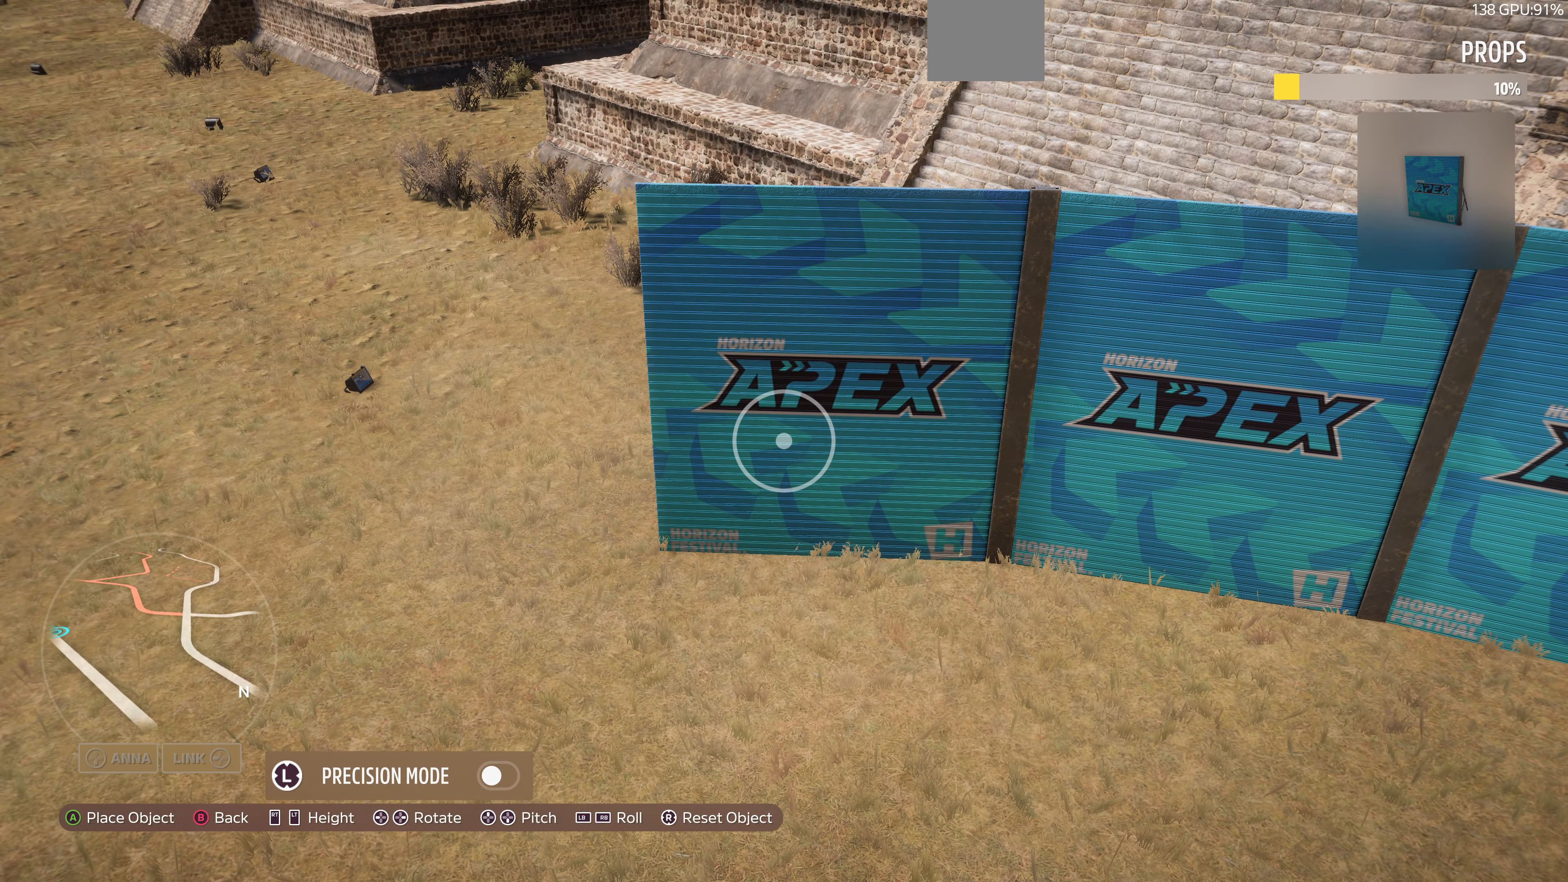
{"buttons": [], "left_stick": "left", "right_stick": "center", "events": []}
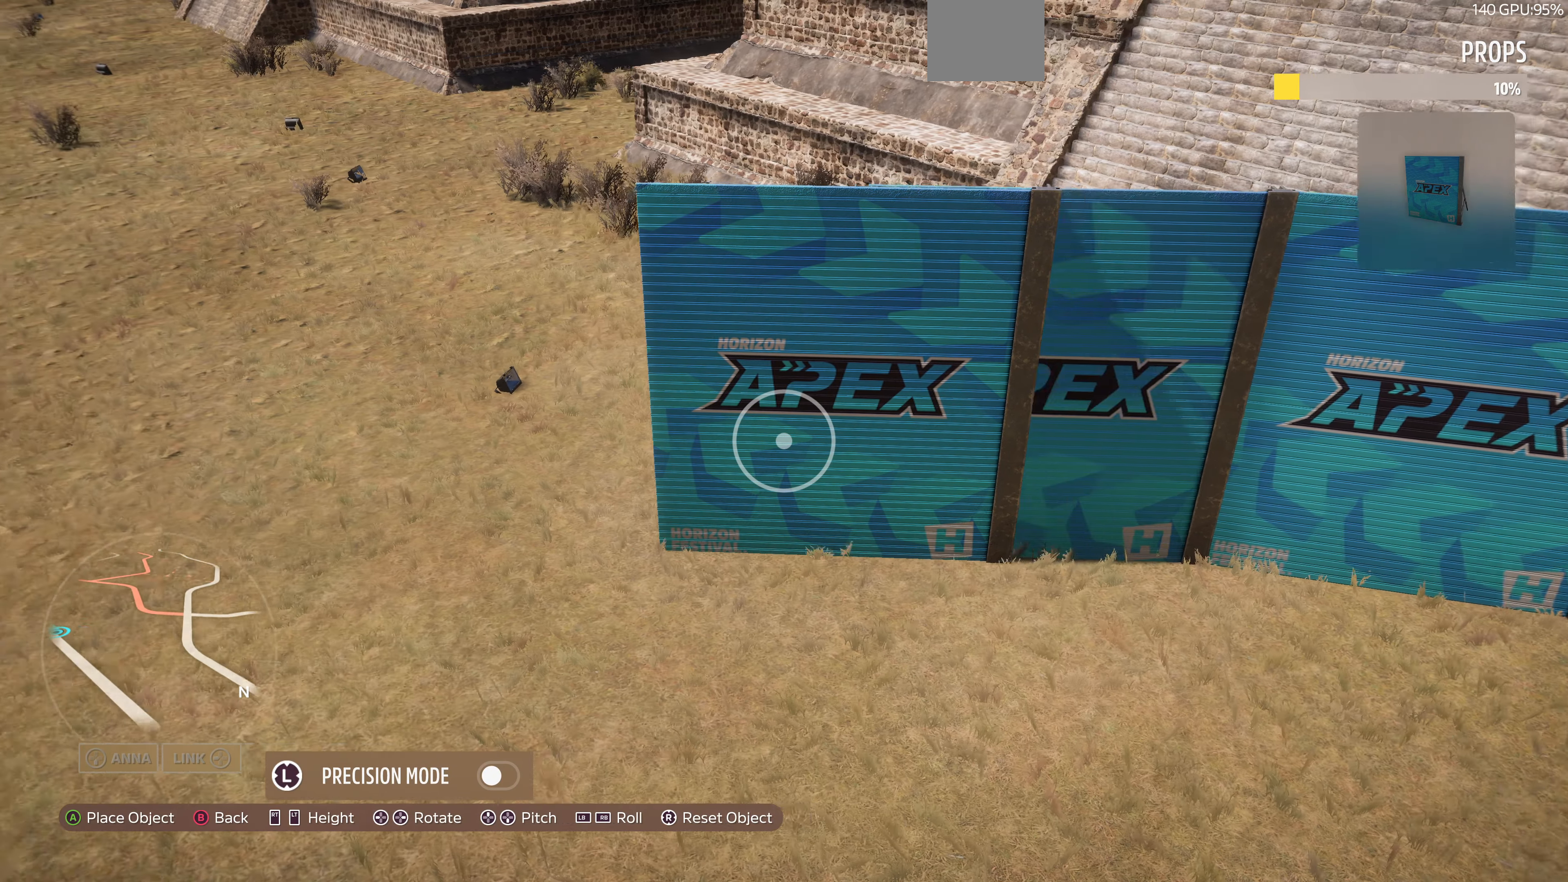
{"buttons": [], "left_stick": "right", "right_stick": "center", "events": [[167, "left_stick", "center"], [300, "L3", "down"], [433, "L3", "up"], [500, "left_stick", "right"]]}
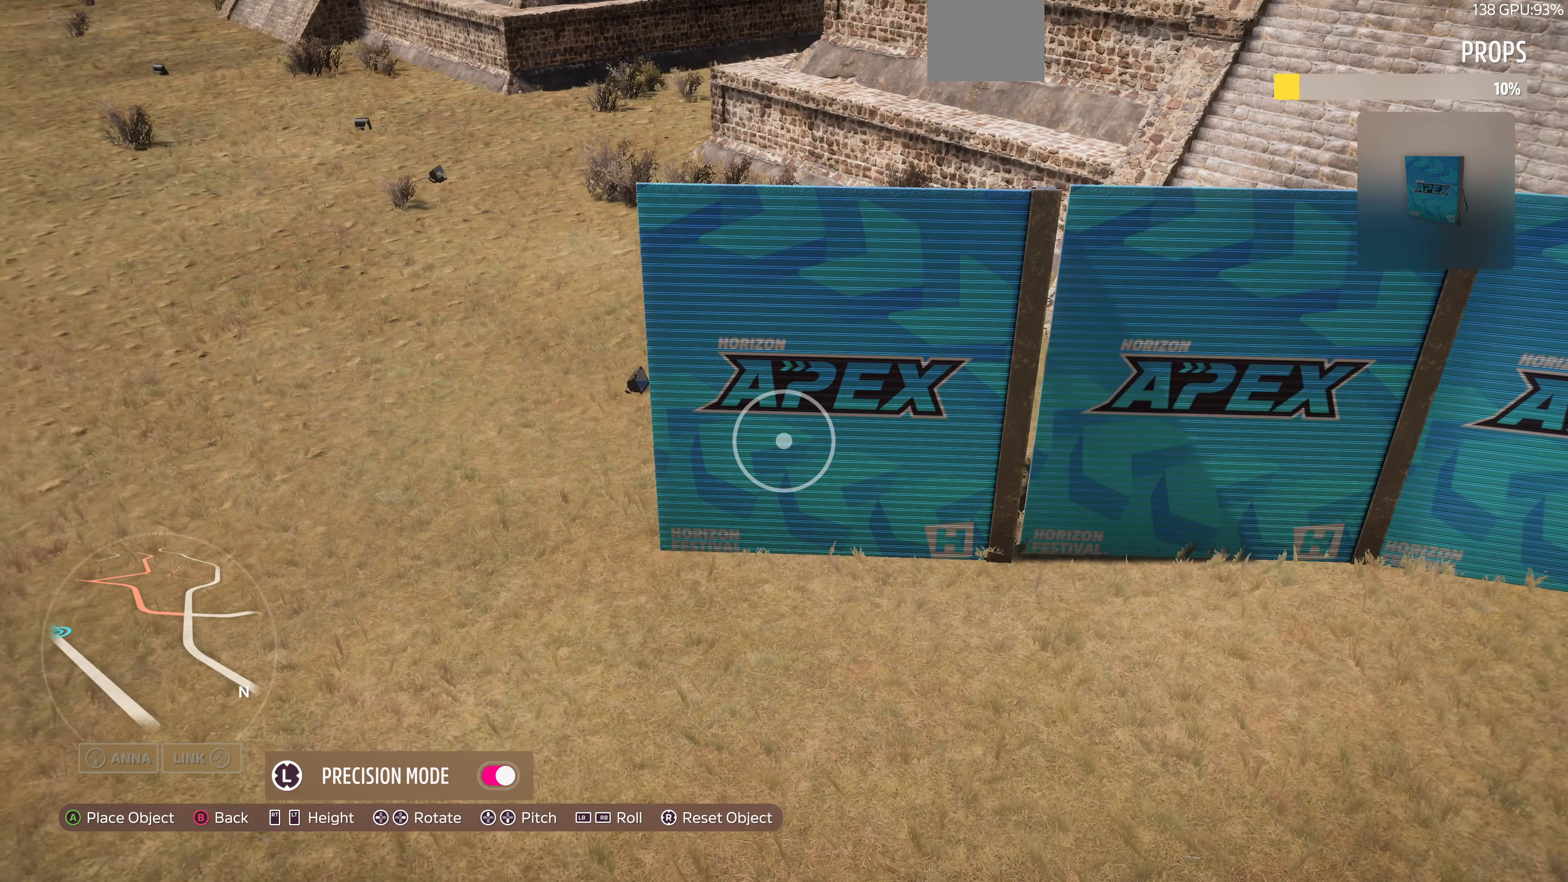
{"buttons": [], "left_stick": "center", "right_stick": "center", "events": [[133, "left_stick", "up"], [200, "left_stick", "center"], [333, "left_stick", "up-right"], [467, "left_stick", "center"]]}
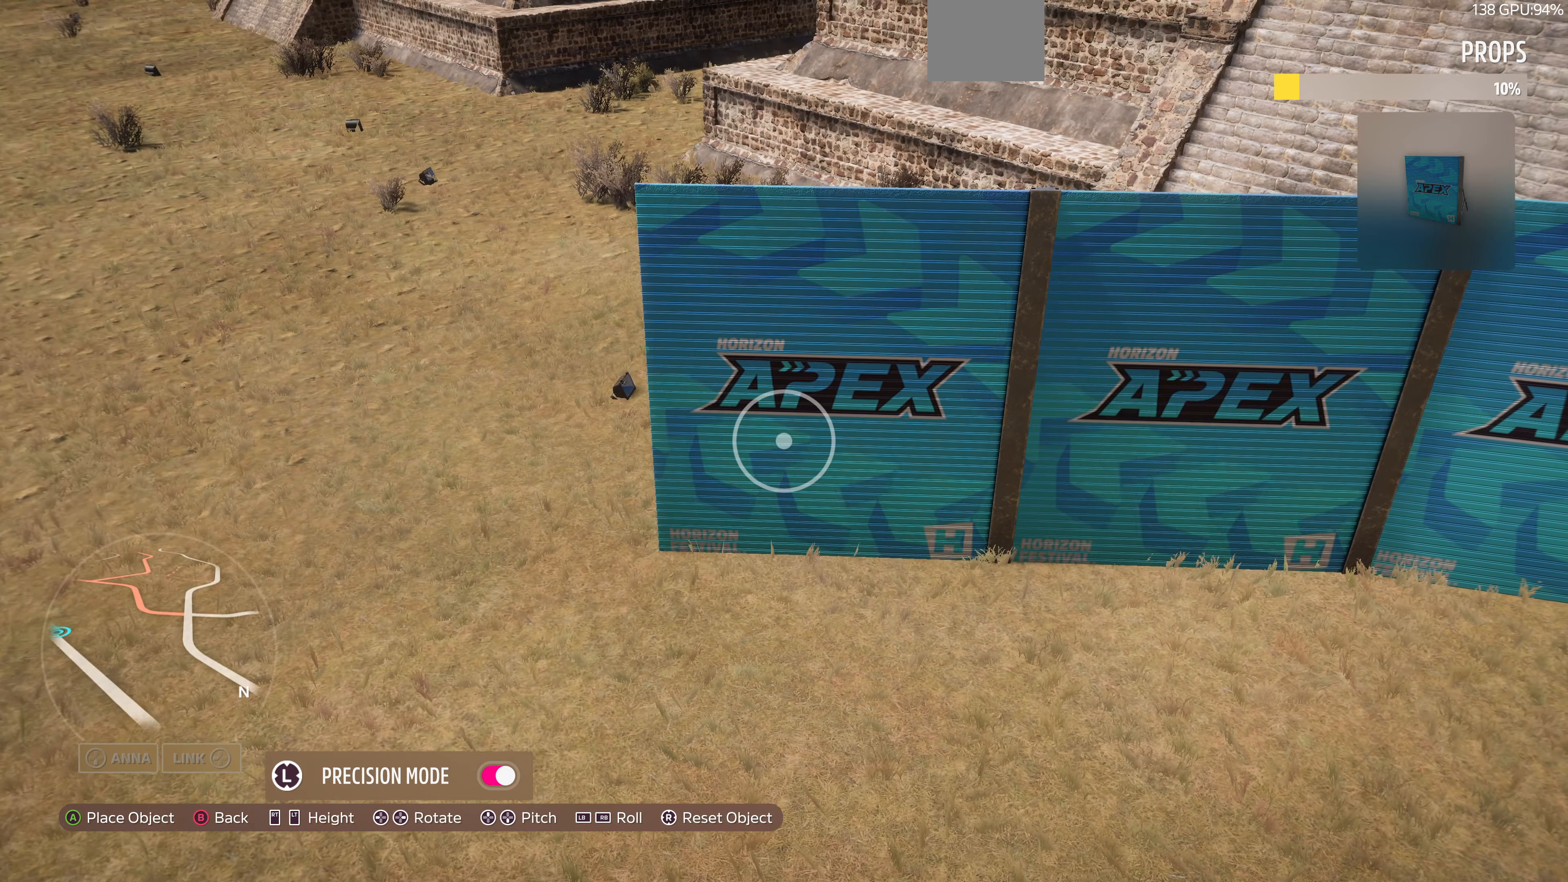
{"buttons": [], "left_stick": "center", "right_stick": "center", "events": [[200, "left_stick", "down"], [366, "left_stick", "center"]]}
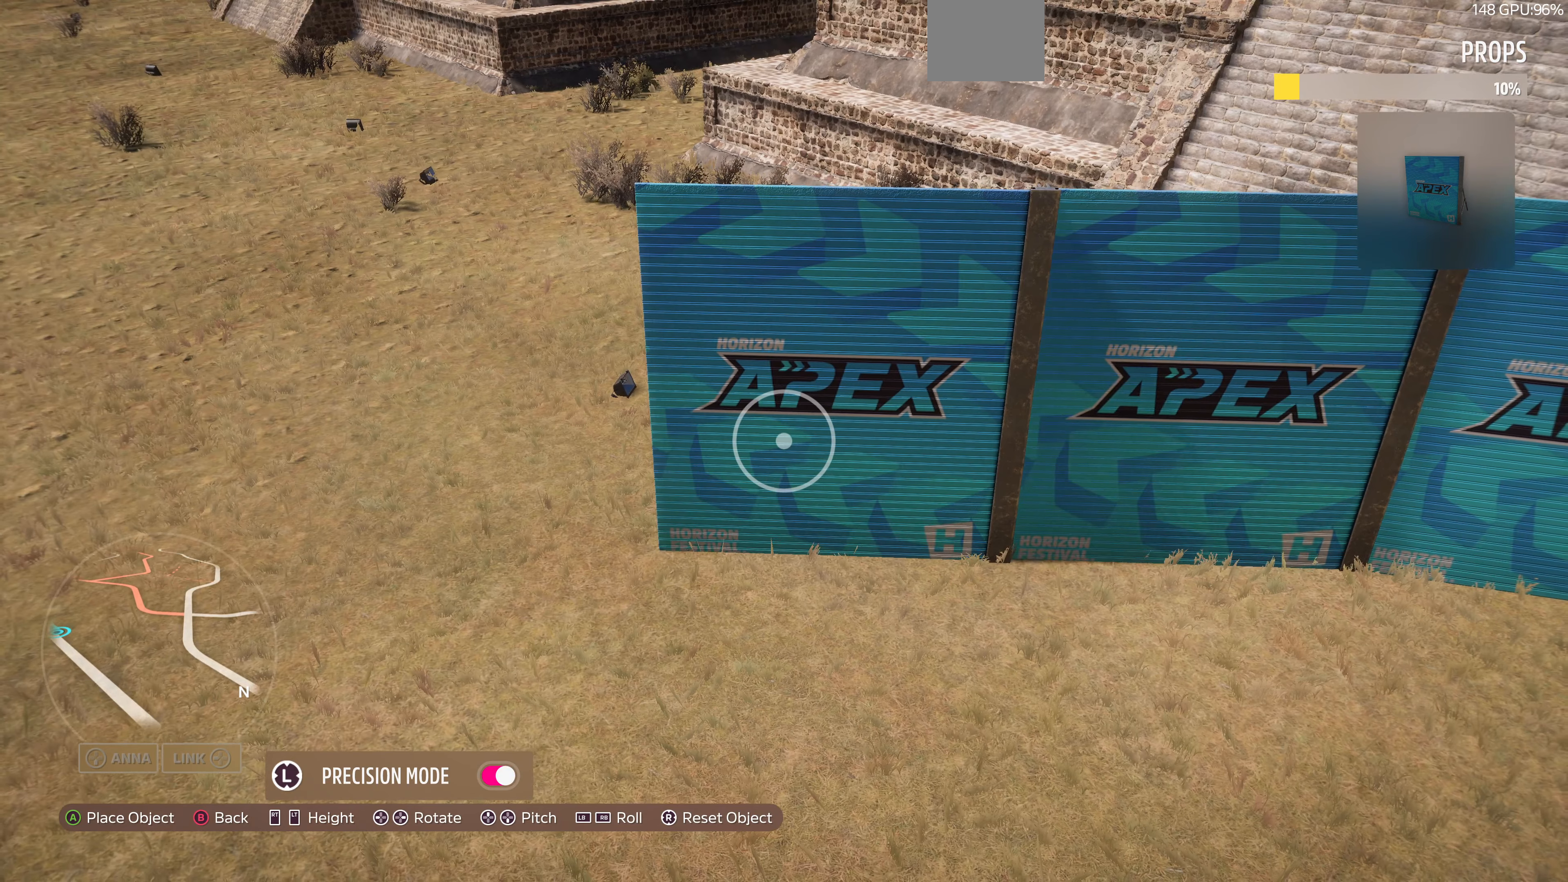
{"buttons": [], "left_stick": "down", "right_stick": "center", "events": [[100, "left_stick", "up-right"], [233, "left_stick", "center"], [500, "left_stick", "down"]]}
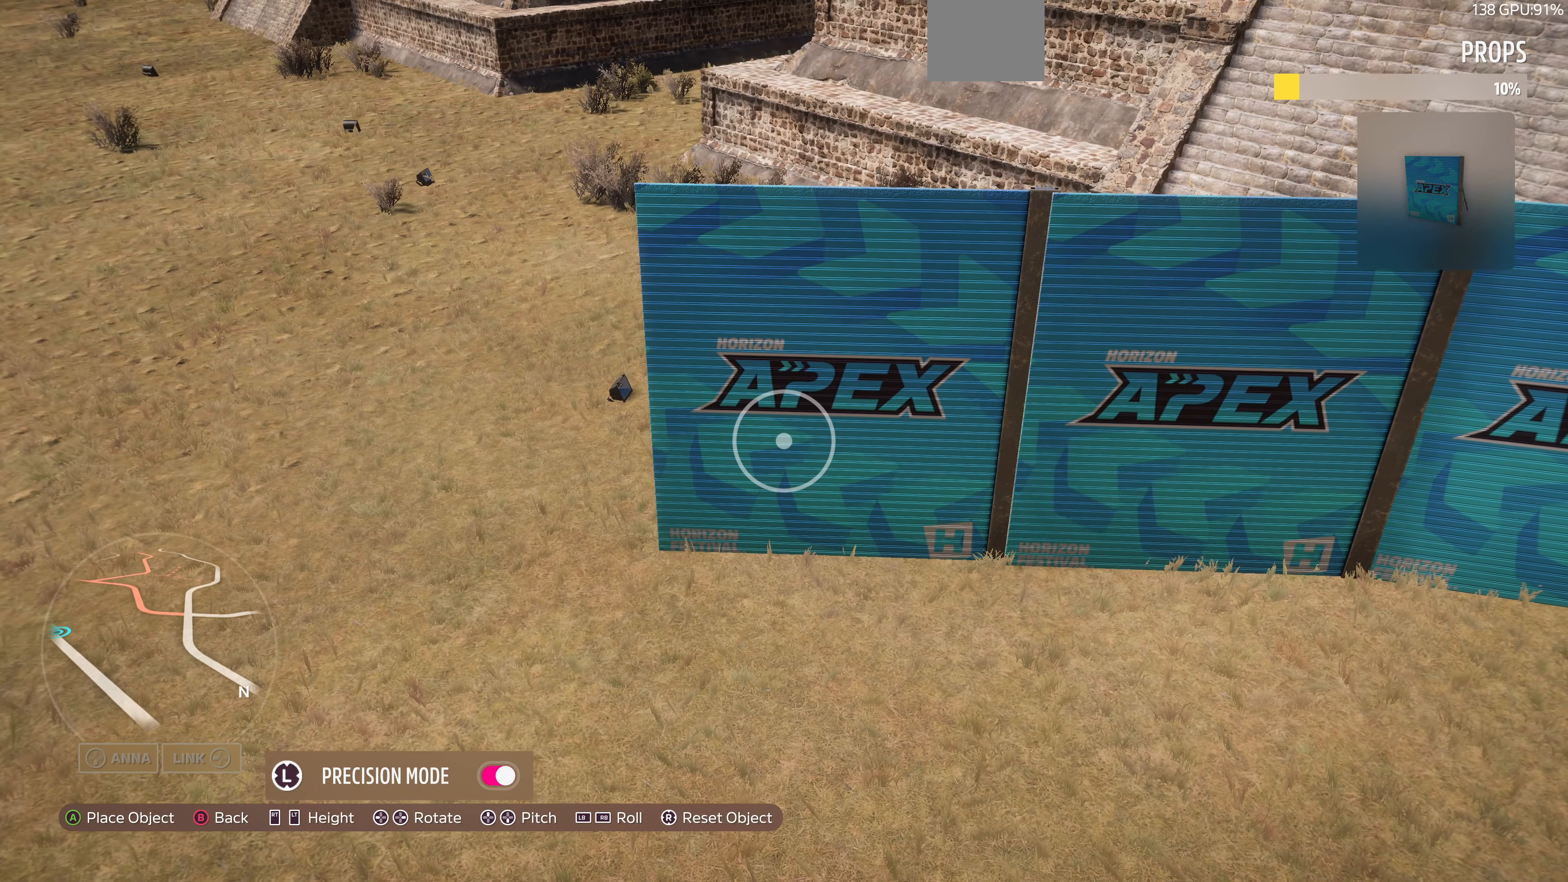
{"buttons": [], "left_stick": "center", "right_stick": "center", "events": [[66, "left_stick", "center"], [400, "left_stick", "up"], [466, "left_stick", "center"]]}
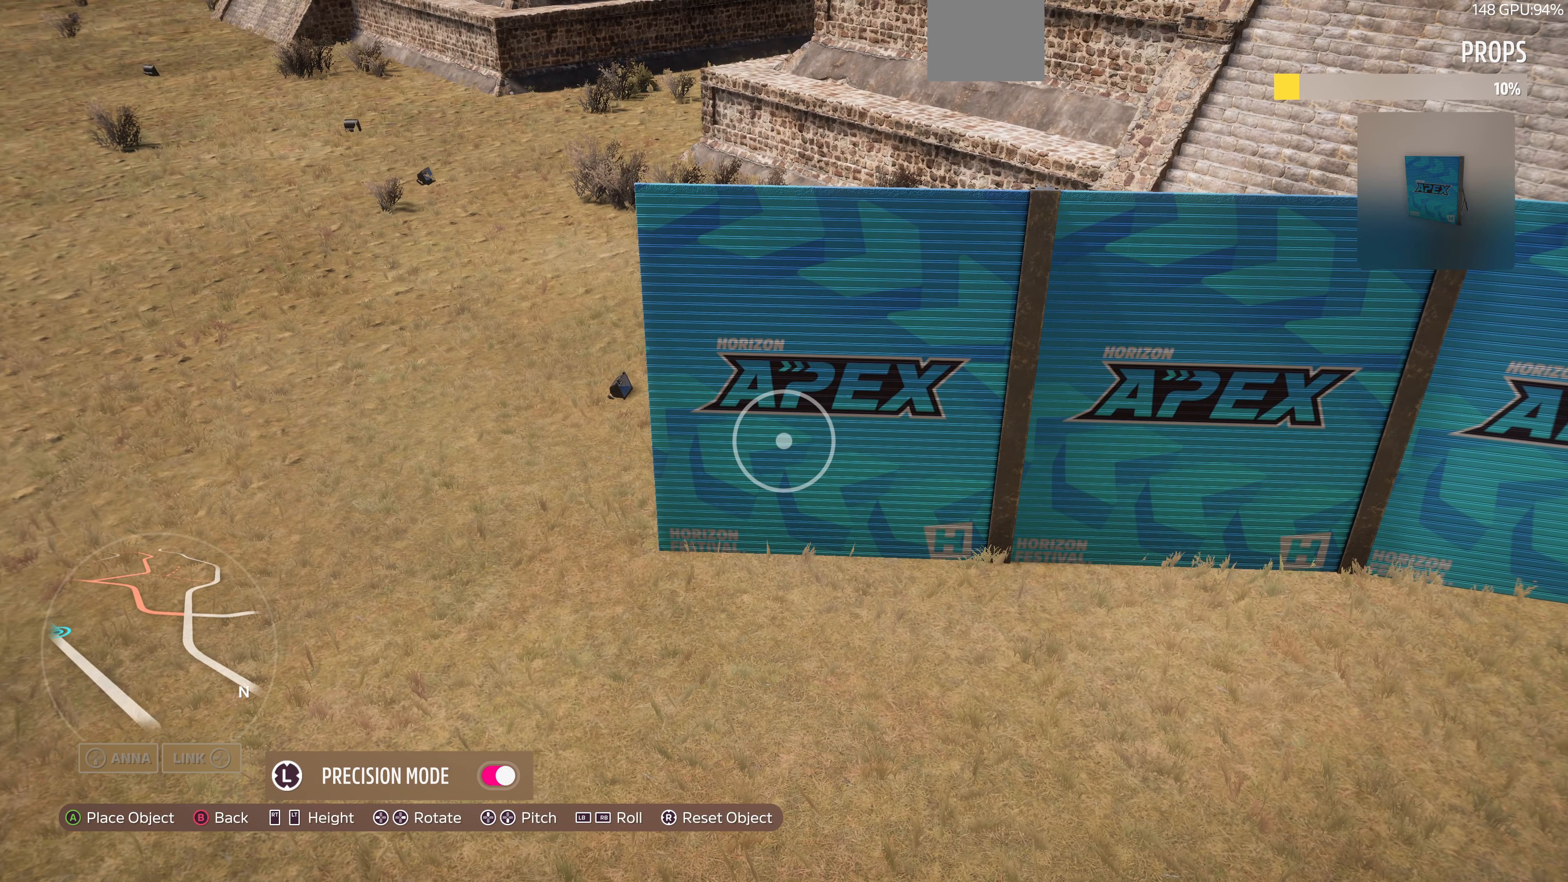
{"buttons": [], "left_stick": "center", "right_stick": "center", "events": [[266, "left_stick", "up"], [366, "left_stick", "center"]]}
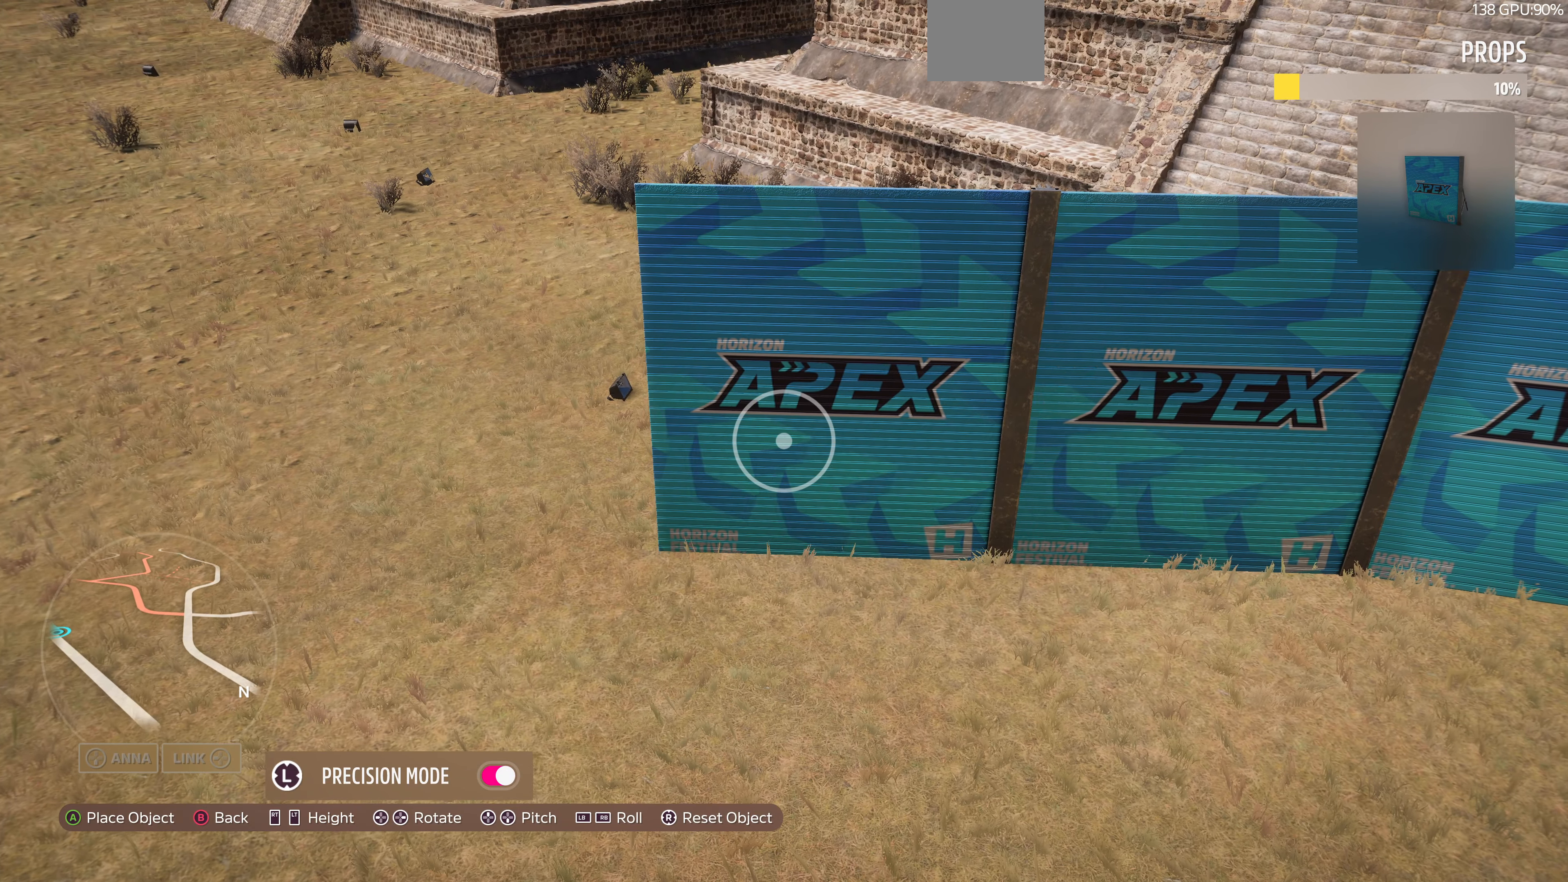
{"buttons": [], "left_stick": "center", "right_stick": "center", "events": [[66, "left_stick", "down"], [166, "left_stick", "center"], [400, "left_stick", "up"], [500, "left_stick", "center"]]}
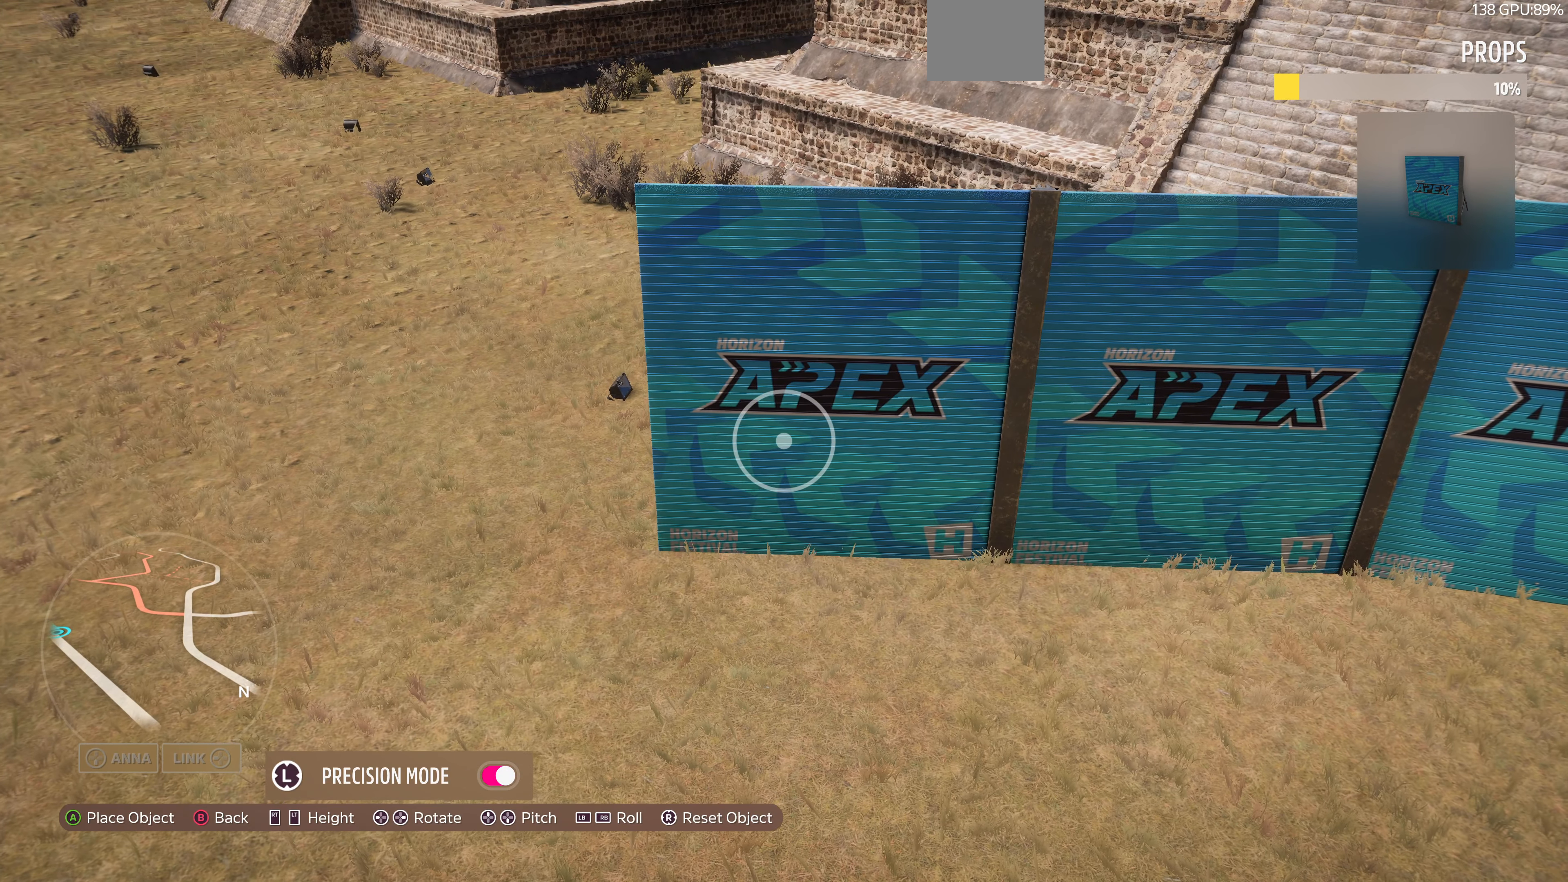
{"buttons": [], "left_stick": "center", "right_stick": "center", "events": [[400, "left_stick", "up"], [466, "left_stick", "center"]]}
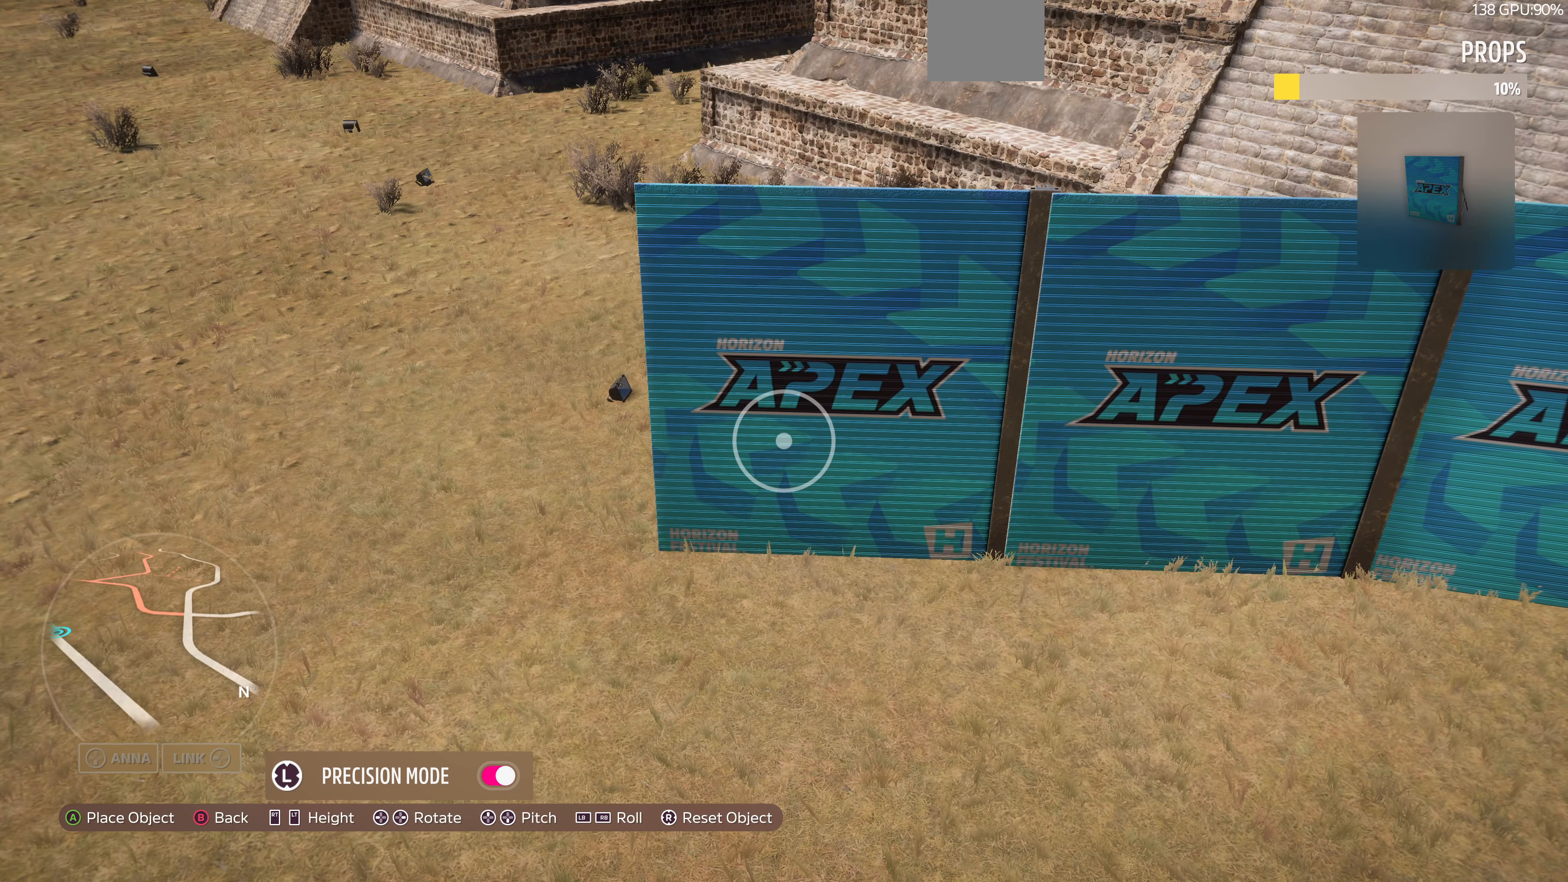
{"buttons": [], "left_stick": "center", "right_stick": "center", "events": [[200, "left_stick", "down"], [333, "left_stick", "center"]]}
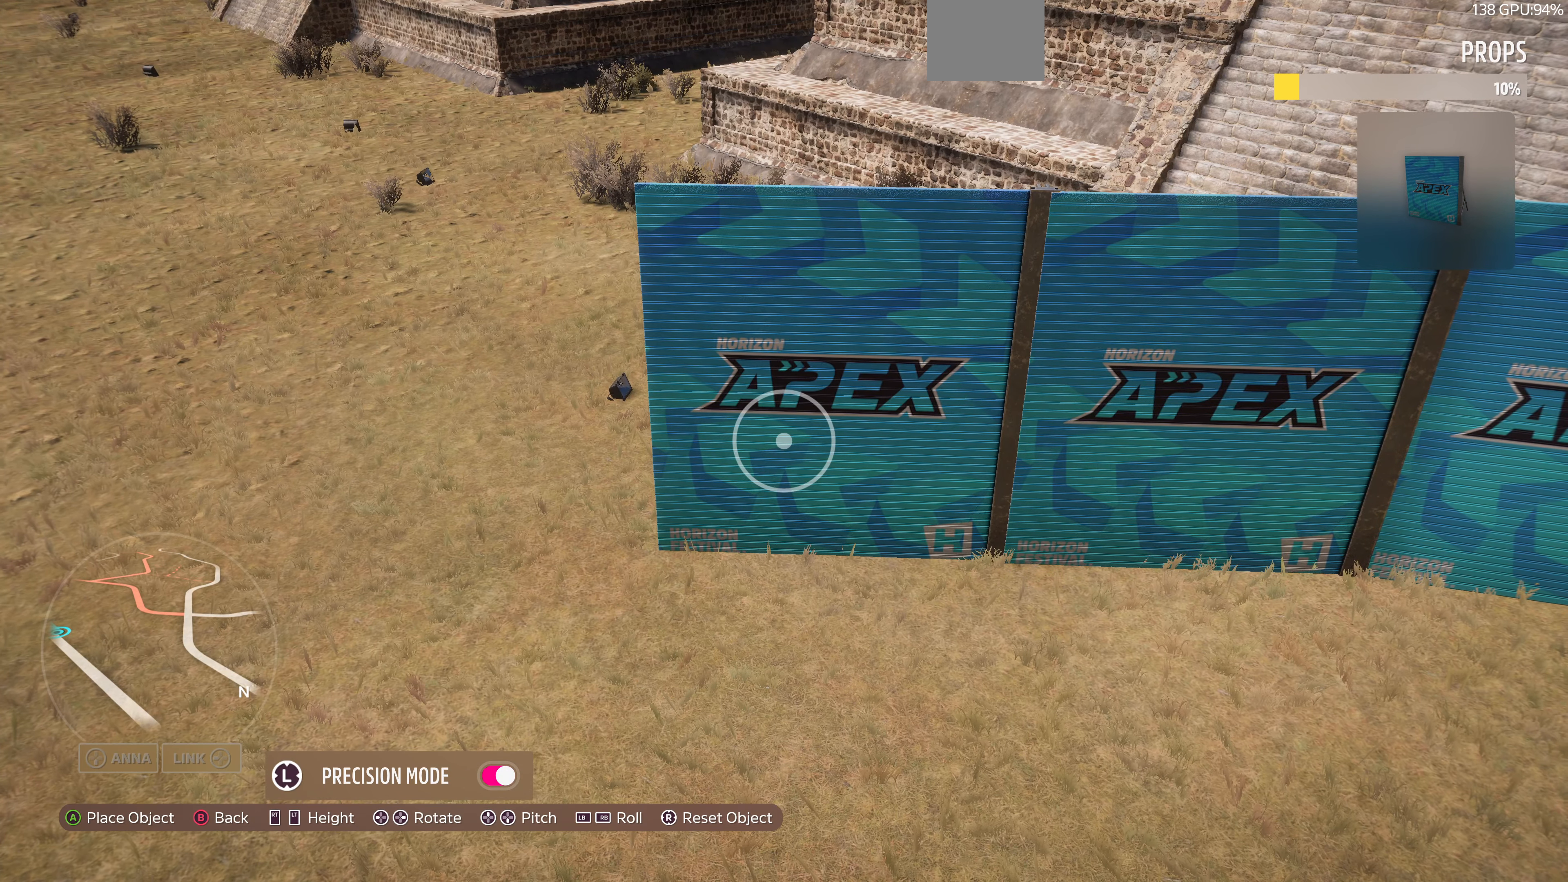
{"buttons": ["CROSS"], "left_stick": "center", "right_stick": "center", "events": [[166, "left_stick", "down"], [233, "left_stick", "center"], [433, "CROSS", "down"]]}
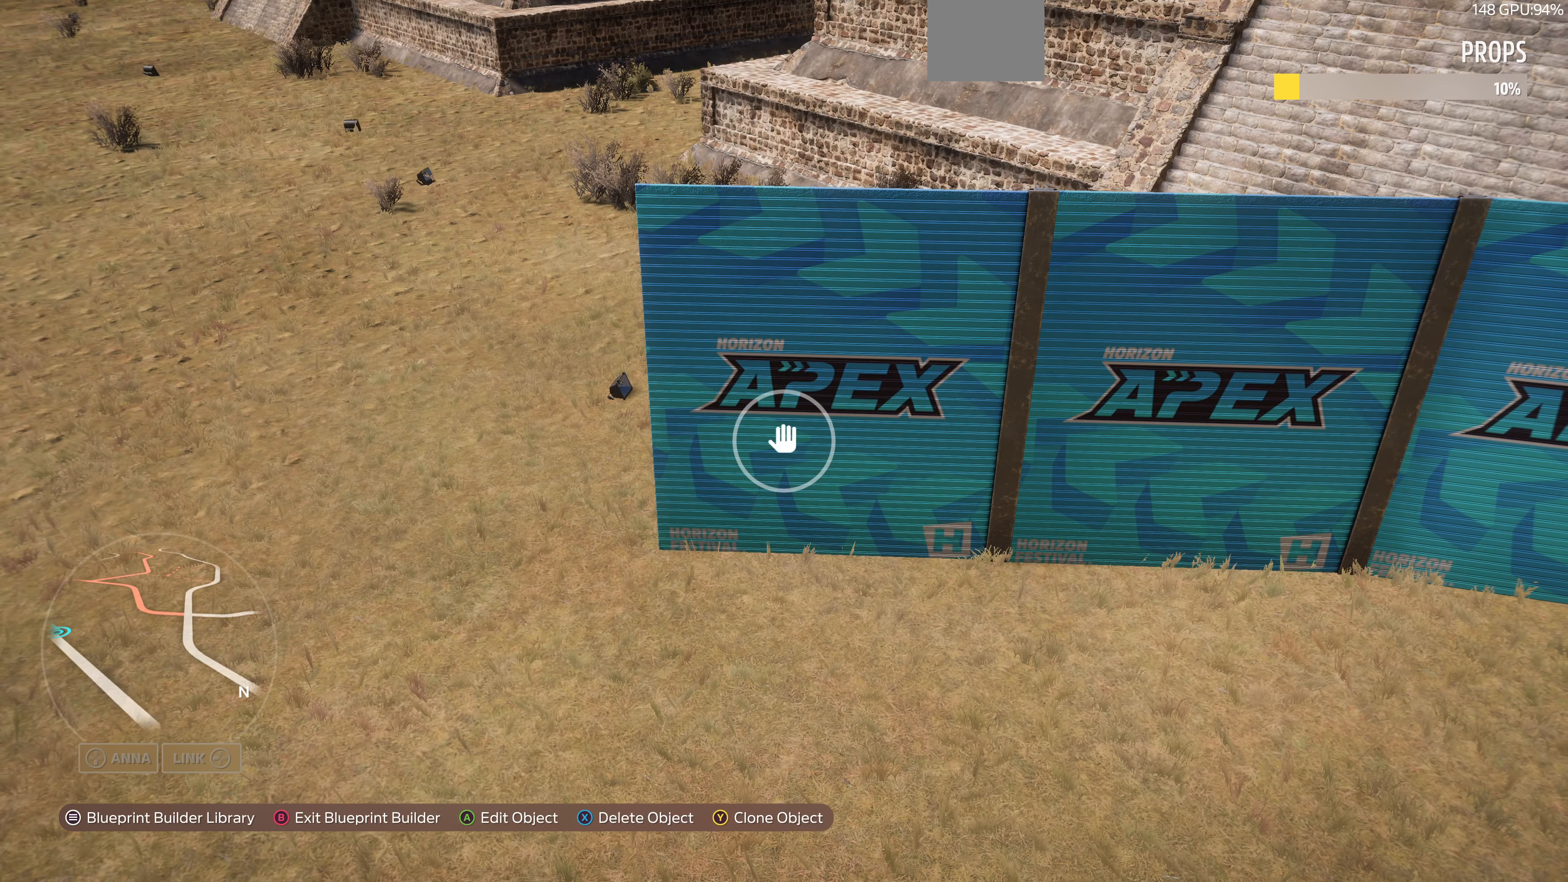
{"buttons": [], "left_stick": "left", "right_stick": "center", "events": [[66, "CROSS", "up"], [333, "TRIANGLE", "down"], [433, "TRIANGLE", "up"], [433, "left_stick", "left"]]}
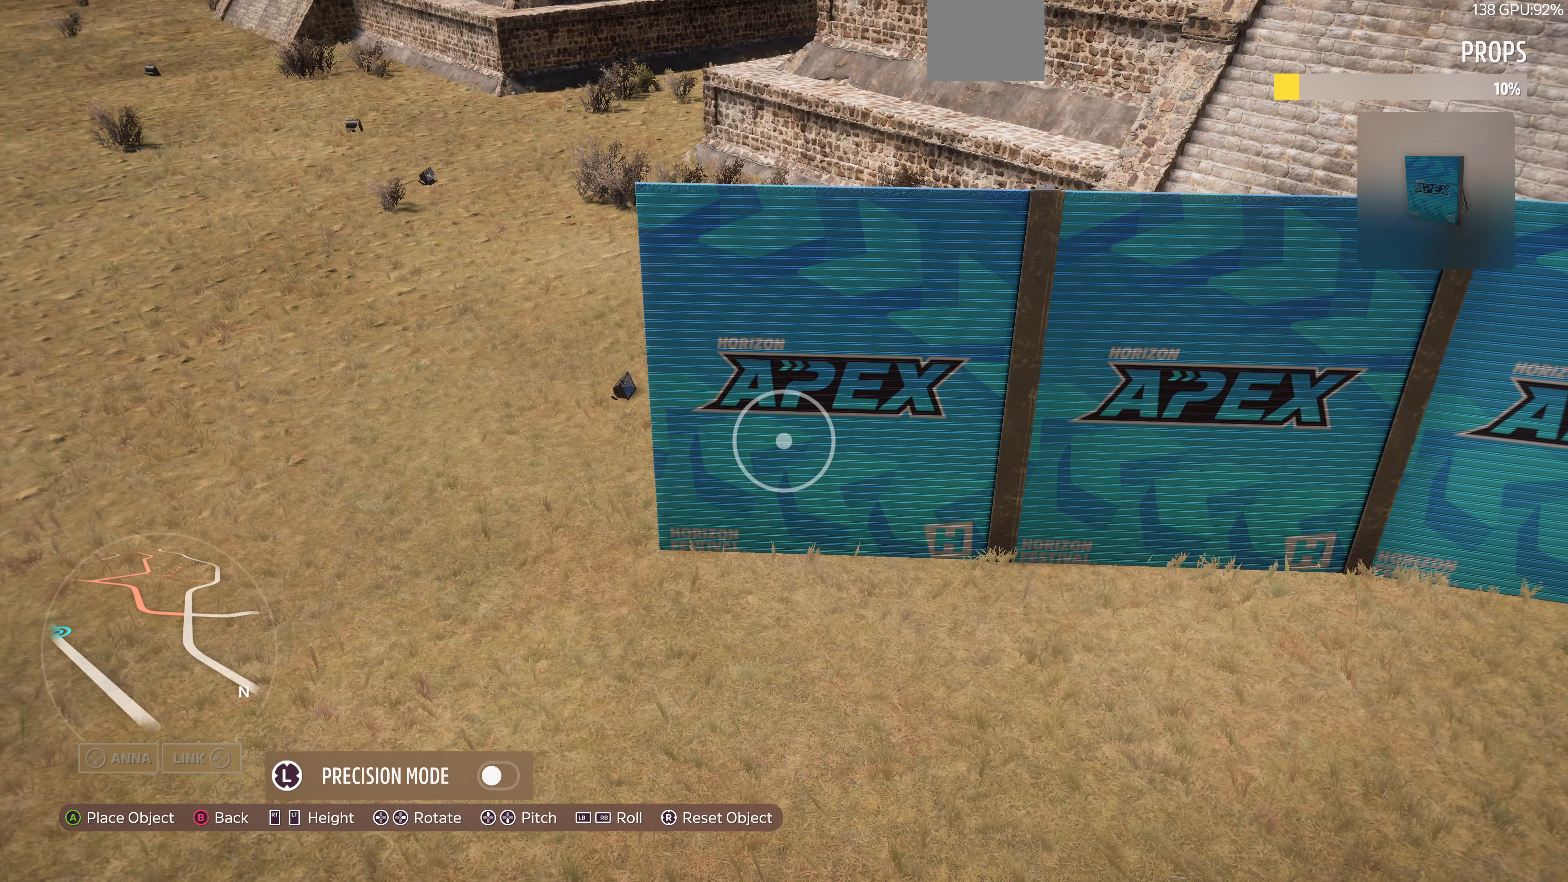
{"buttons": [], "left_stick": "left", "right_stick": "center", "events": []}